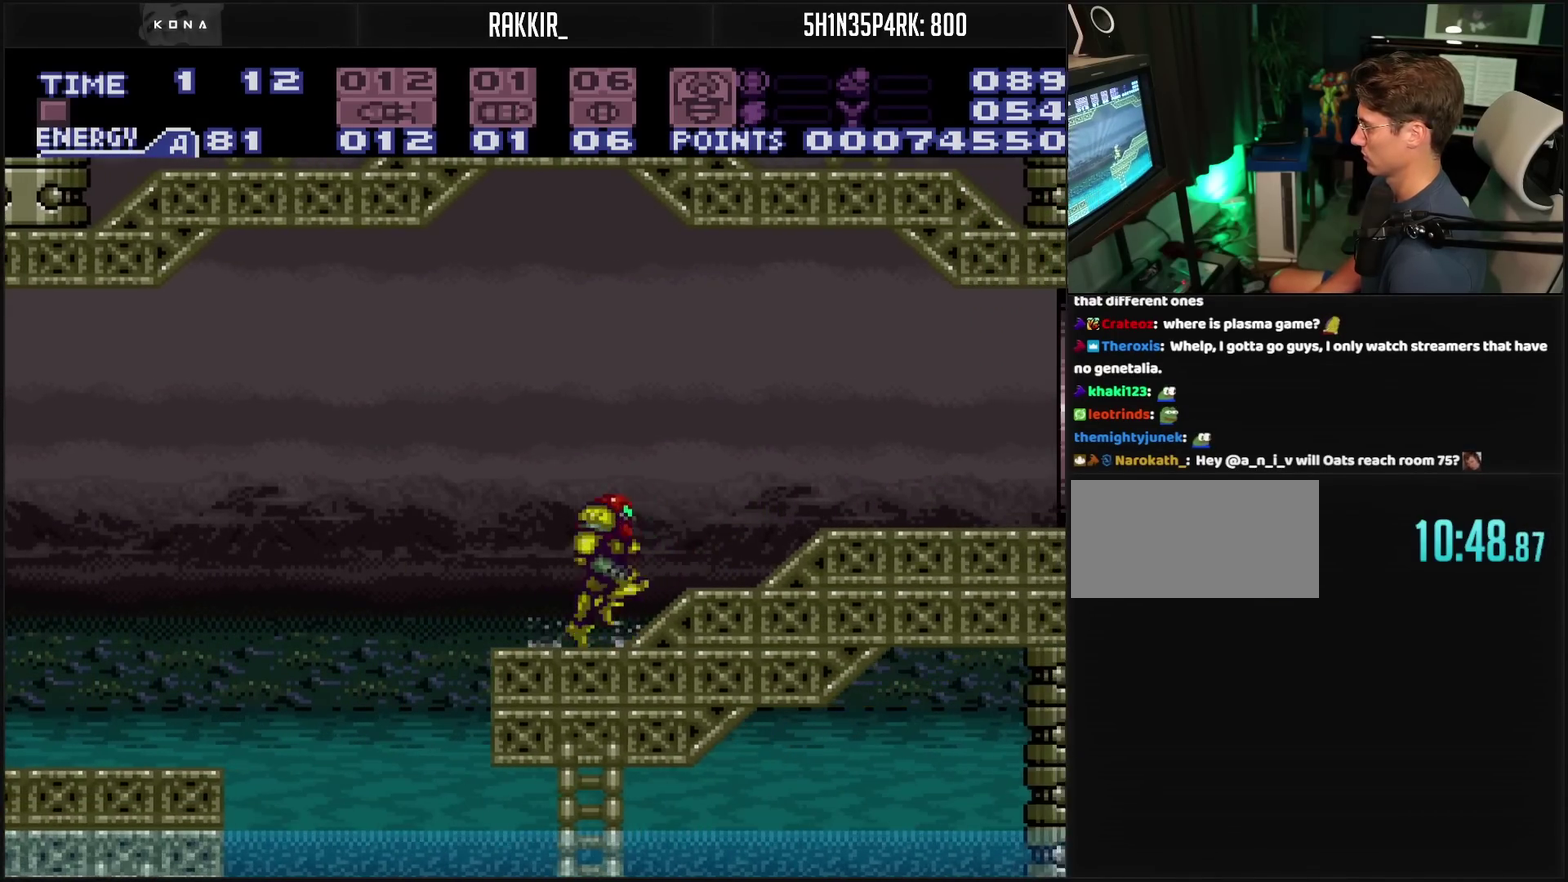
Gameplay with a controller (PlayStation layout); each line is a JSON object with the inputs held at the frame after it. "events" lists button and stick changes between this image and that frame as [ms after this image, input, new state], when the widget could be followed in between. Not read: L2 L3 R2 R3.
{"buttons": ["CROSS", "DPAD_RIGHT"], "events": [[50, "CROSS", "down"], [167, "CROSS", "up"], [417, "CROSS", "down"]]}
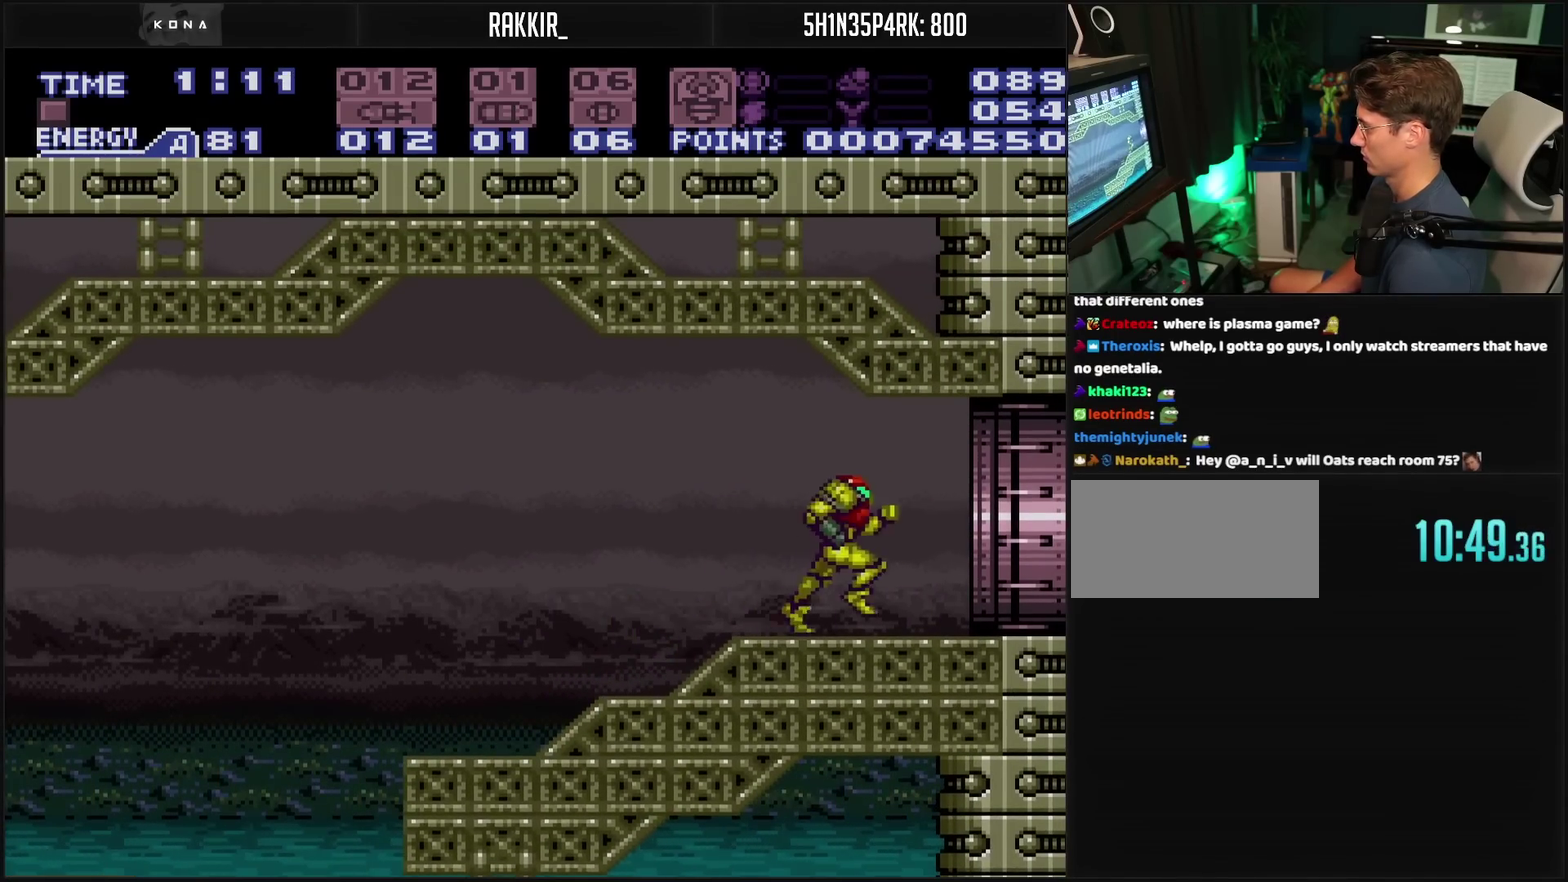
{"buttons": ["CROSS", "DPAD_RIGHT"], "events": []}
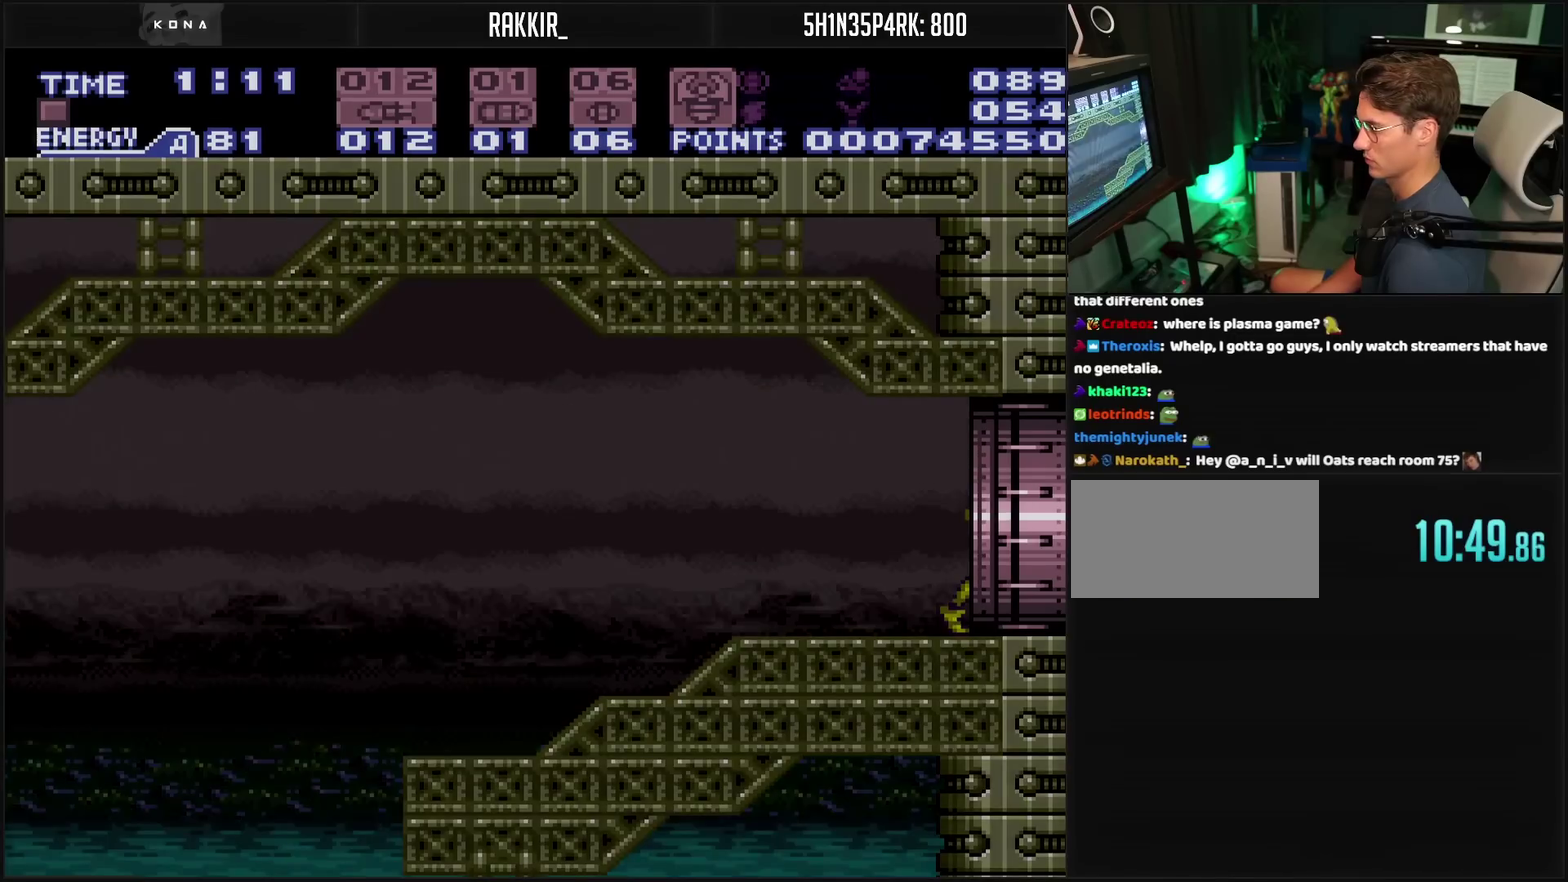
{"buttons": ["CROSS", "DPAD_RIGHT"], "events": []}
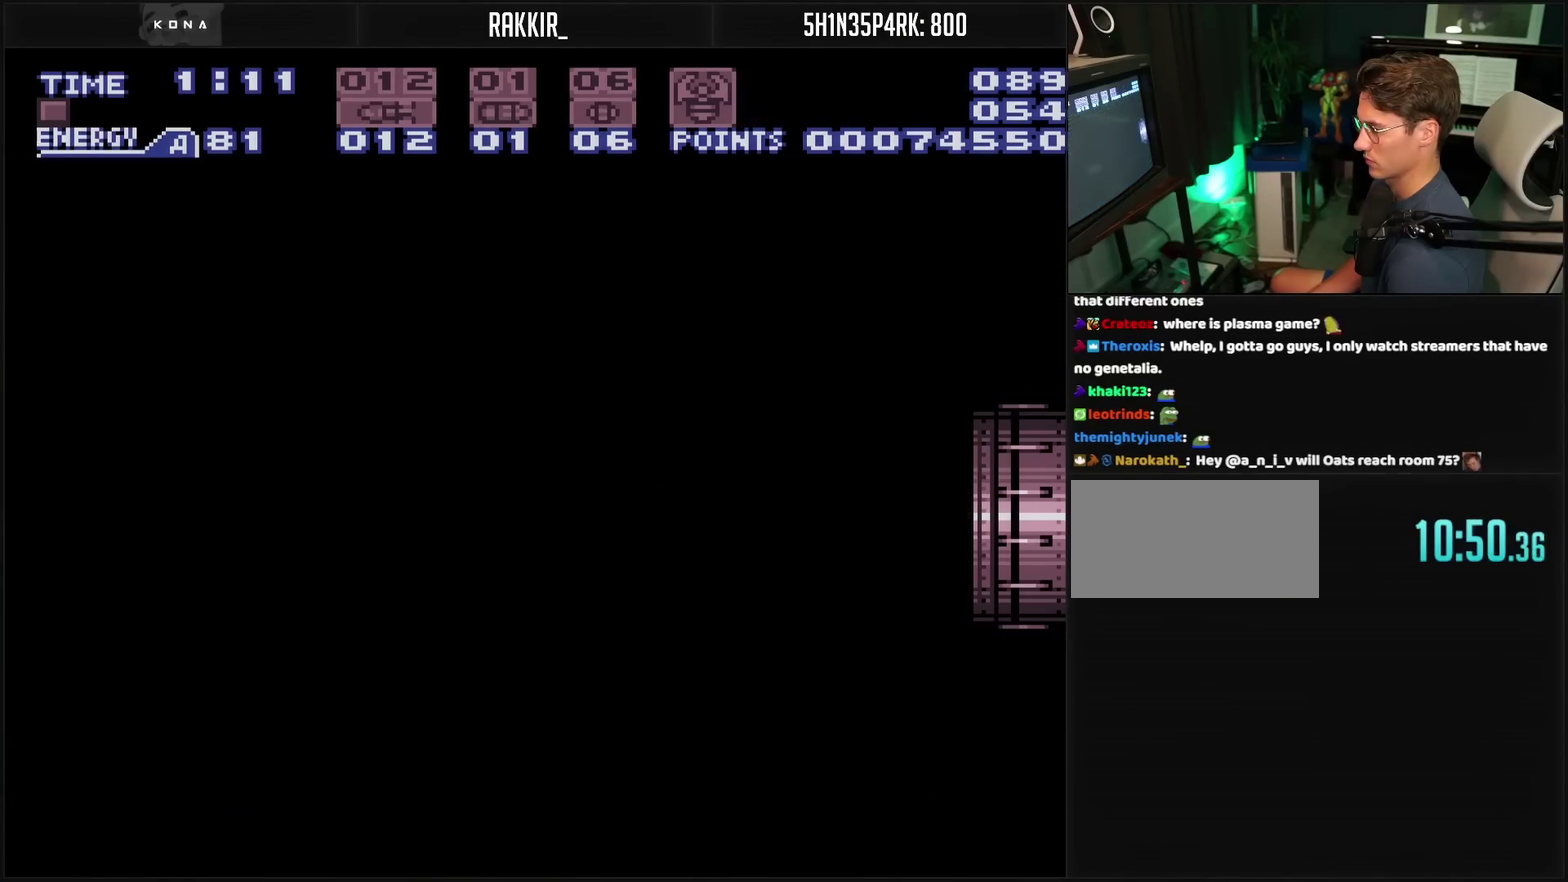
{"buttons": ["CROSS"], "events": [[250, "DPAD_RIGHT", "up"]]}
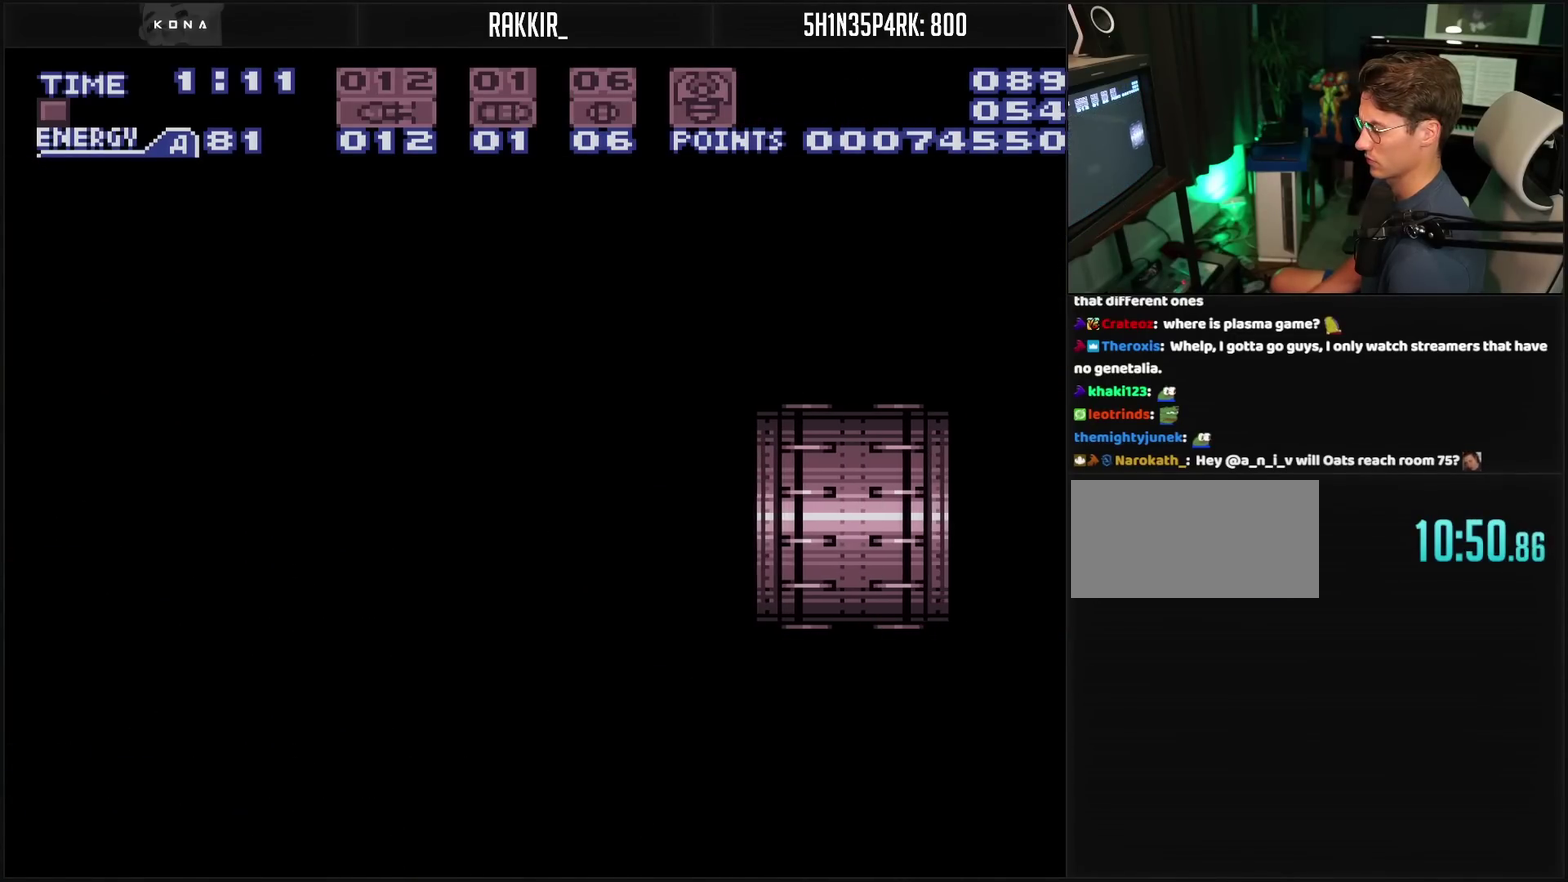
{"buttons": ["CROSS"], "events": []}
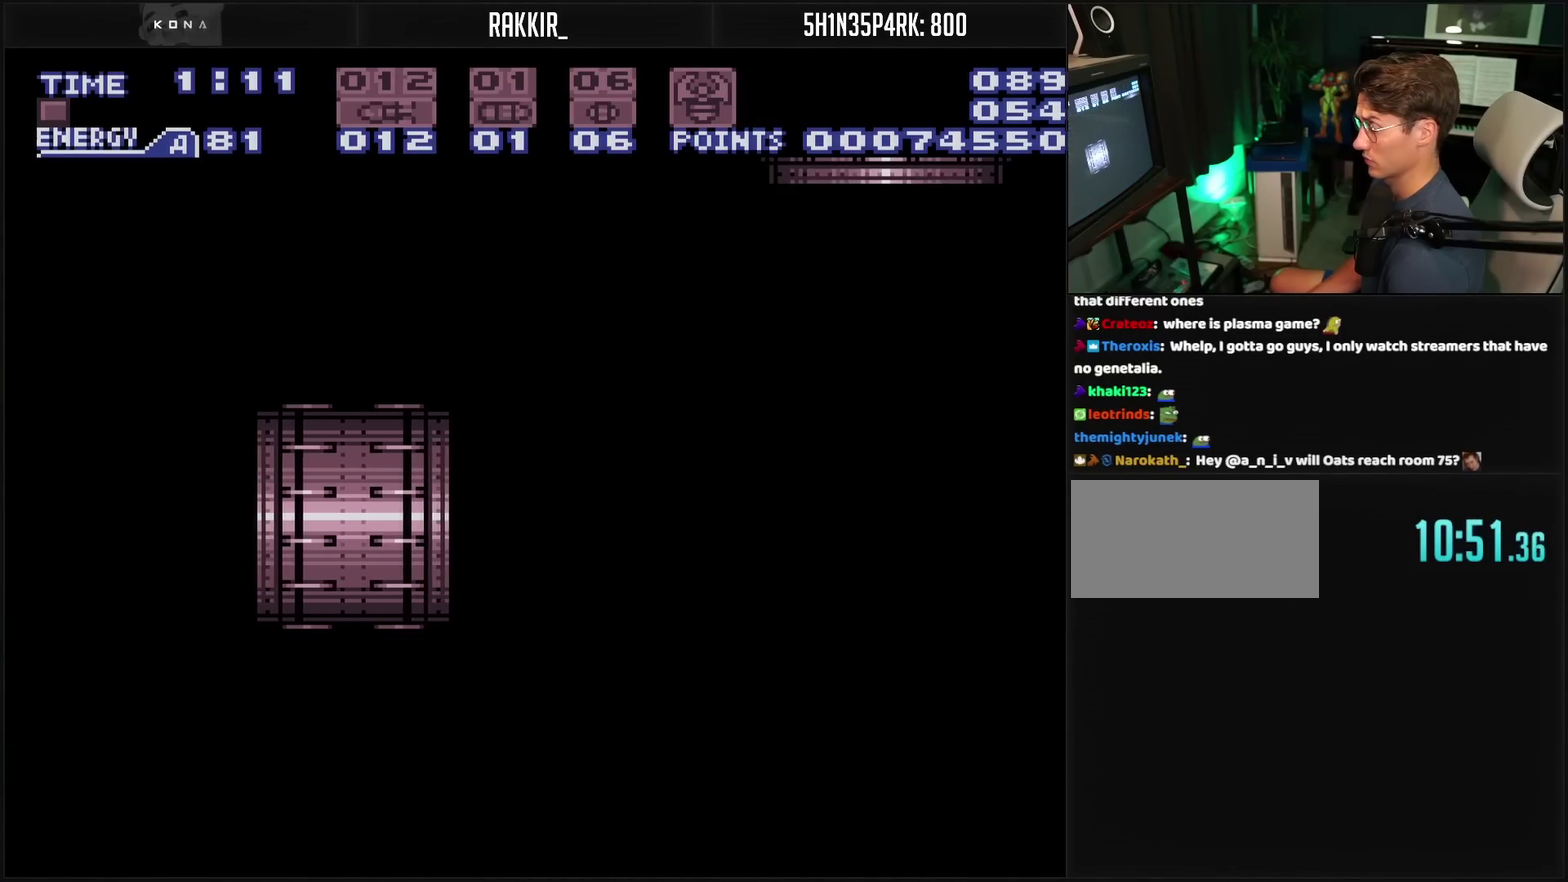
{"buttons": ["CROSS", "DPAD_RIGHT"], "events": [[100, "DPAD_RIGHT", "down"]]}
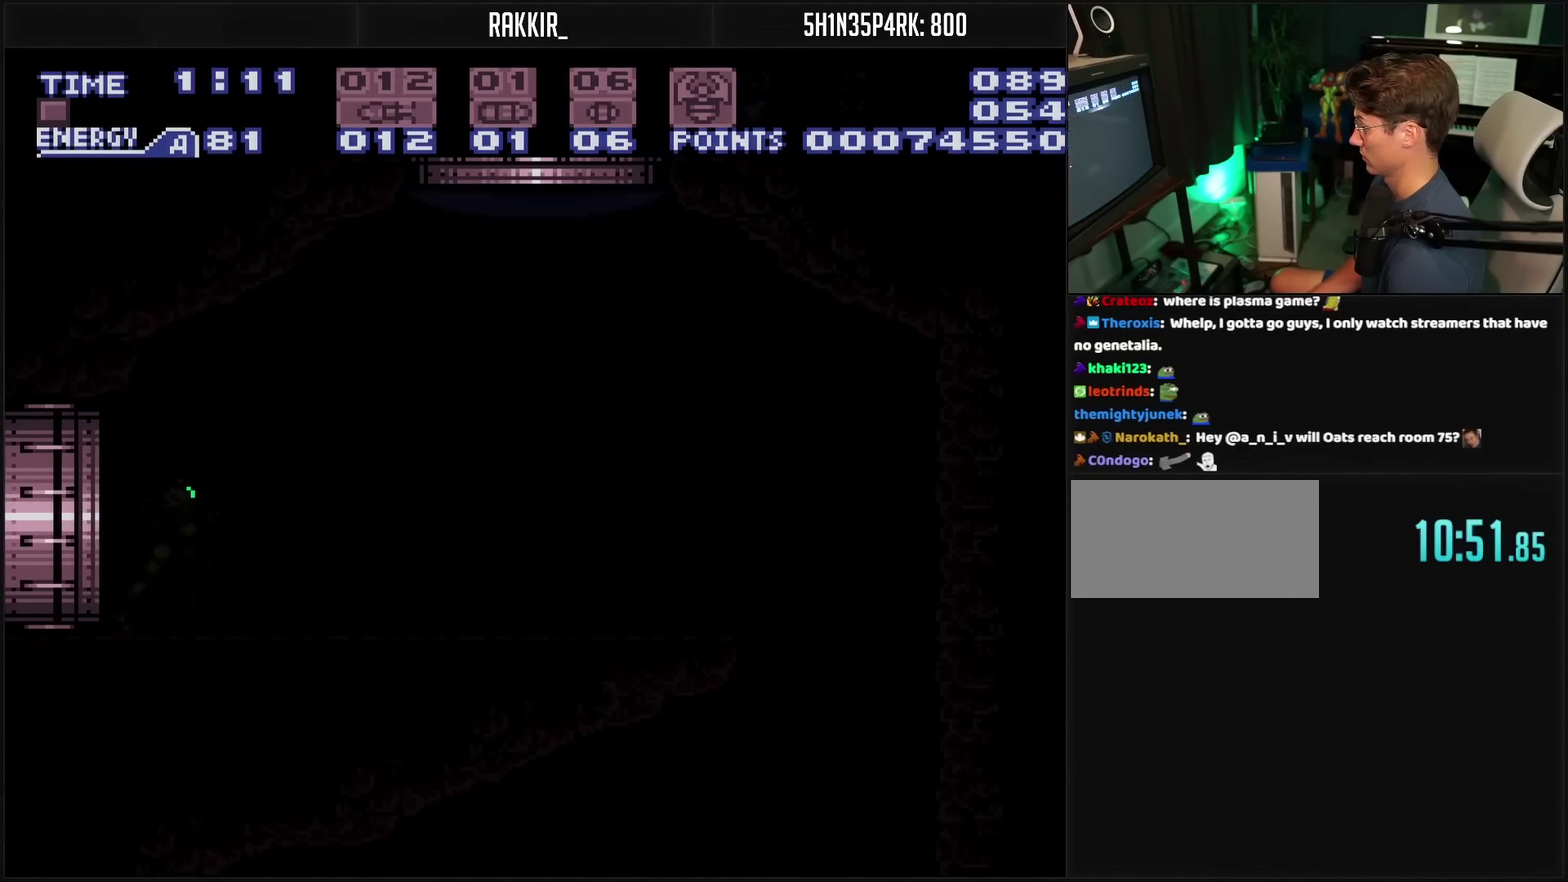
{"buttons": ["CROSS", "DPAD_RIGHT"], "events": []}
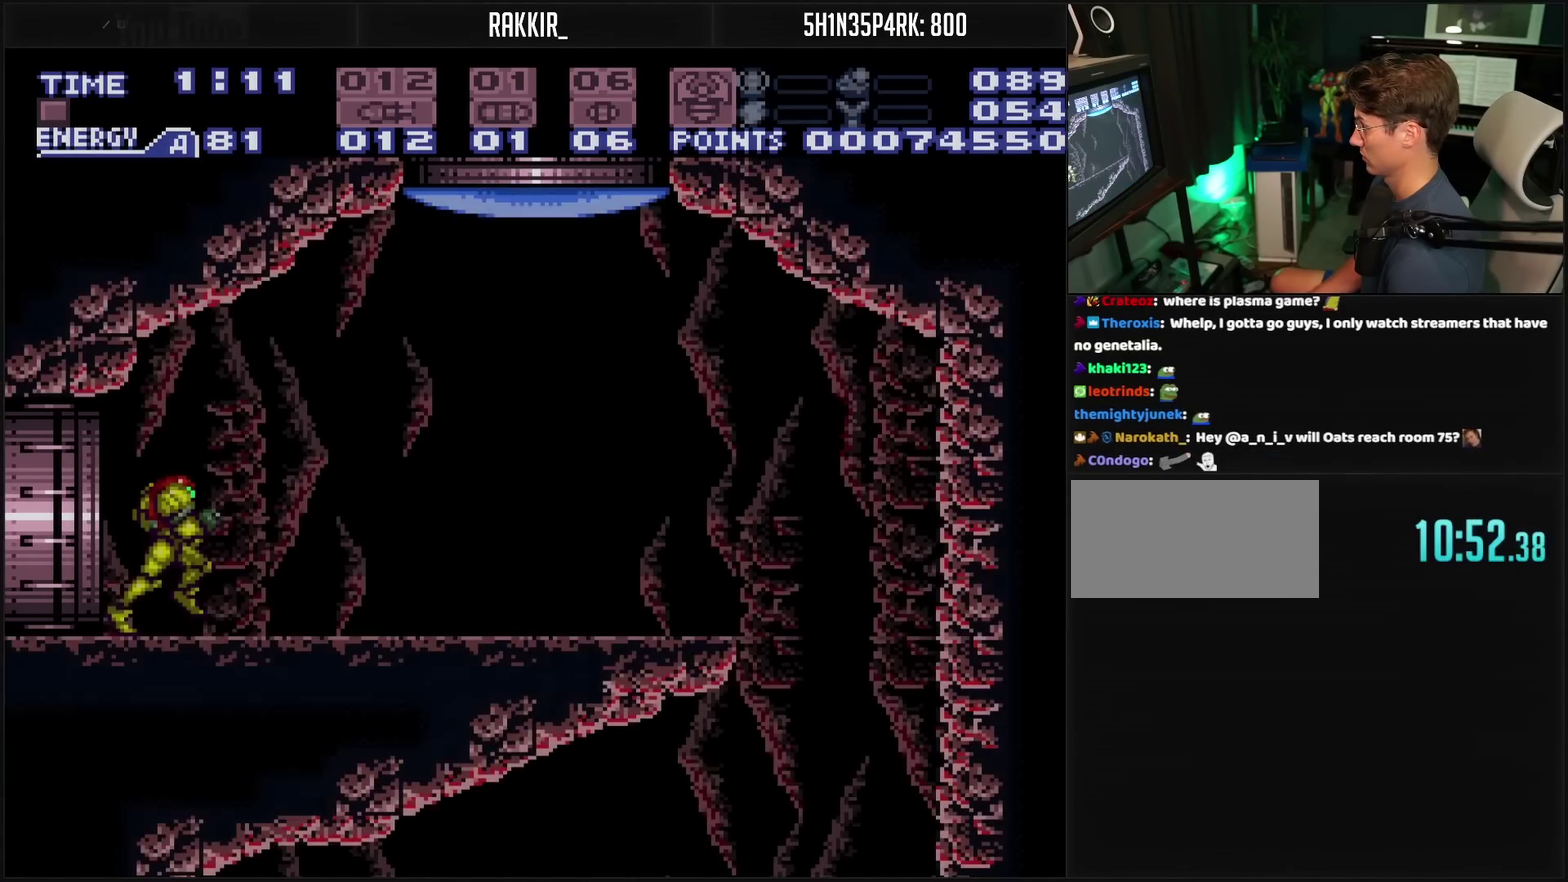
{"buttons": ["CROSS", "DPAD_RIGHT"], "events": [[50, "DPAD_RIGHT", "up"], [50, "R1", "down"], [183, "TRIANGLE", "down"], [317, "DPAD_RIGHT", "down"], [317, "R1", "up"], [317, "TRIANGLE", "up"], [383, "L1", "down"], [433, "L1", "up"]]}
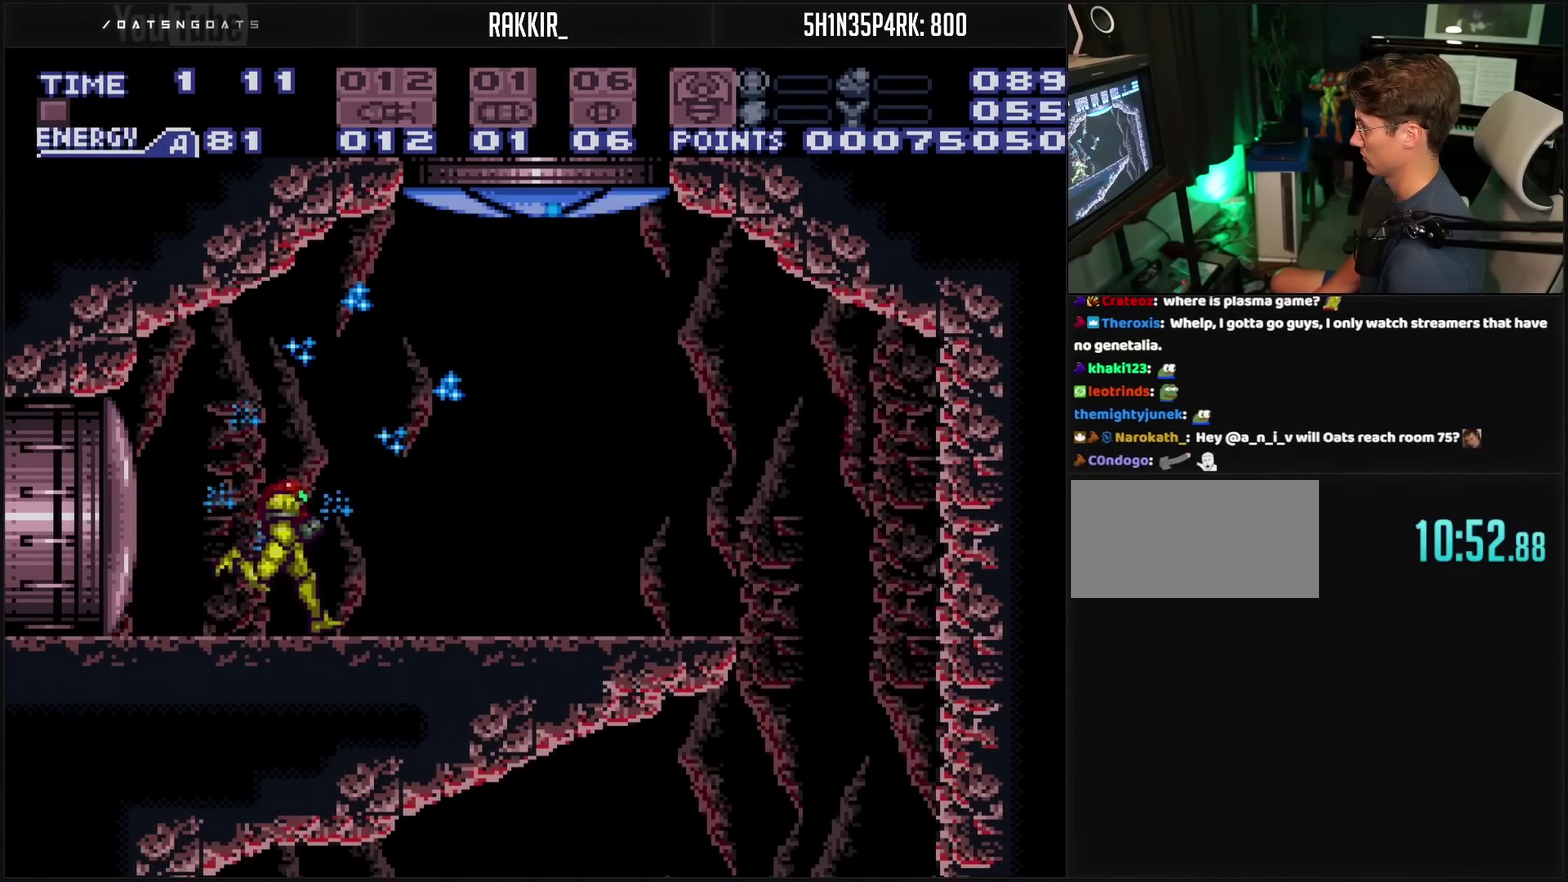
{"buttons": ["CROSS", "CIRCLE"], "events": [[100, "CIRCLE", "down"], [117, "DPAD_RIGHT", "up"], [133, "DPAD_UP", "down"], [217, "DPAD_UP", "up"]]}
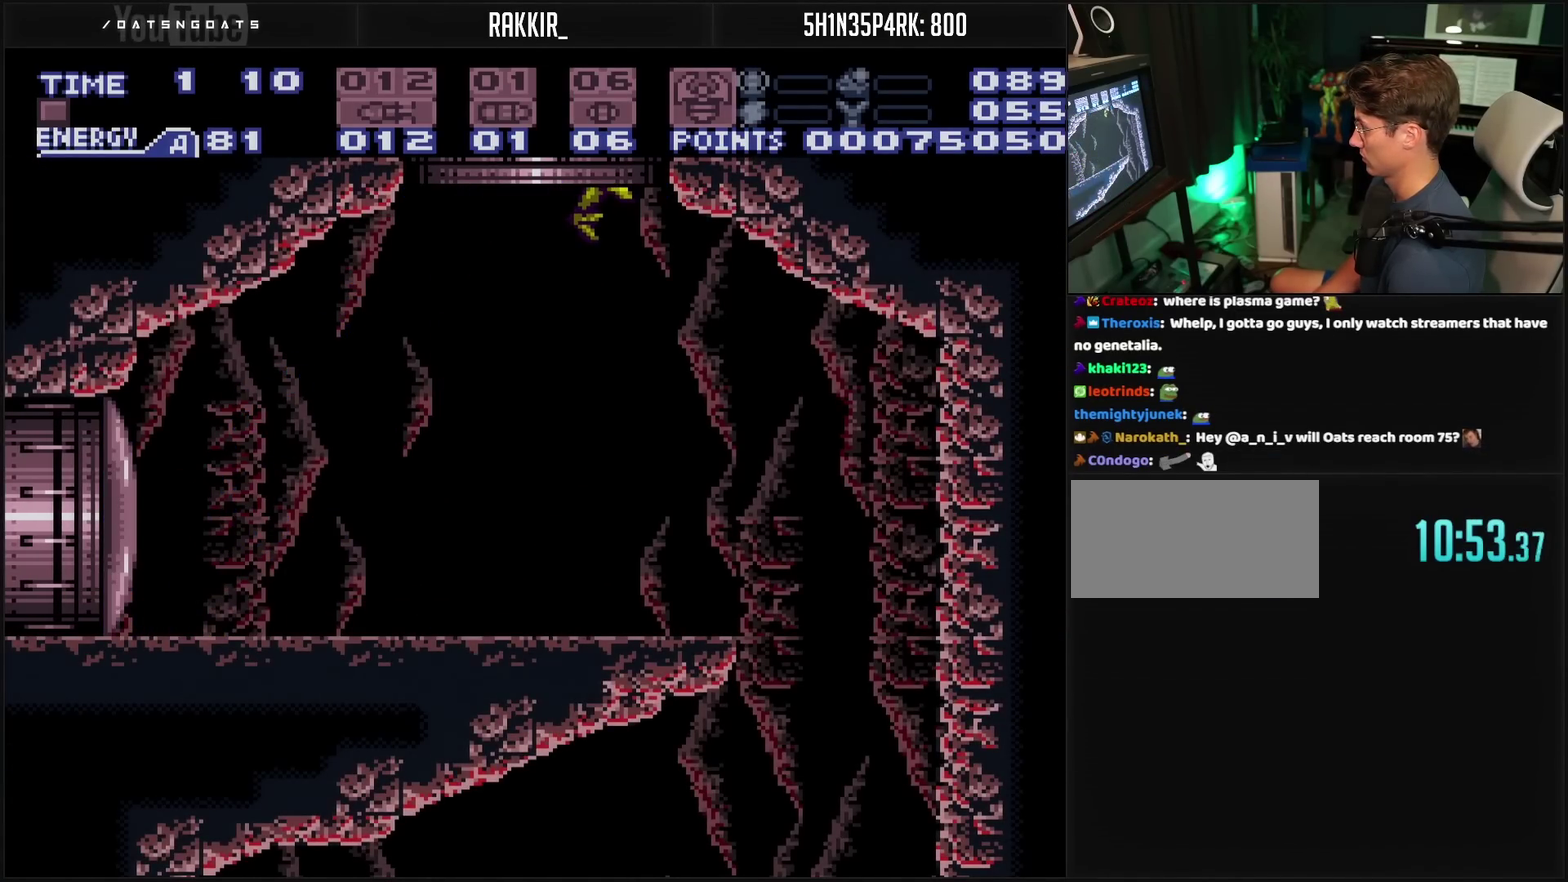
{"buttons": ["CIRCLE"], "events": [[400, "CROSS", "up"]]}
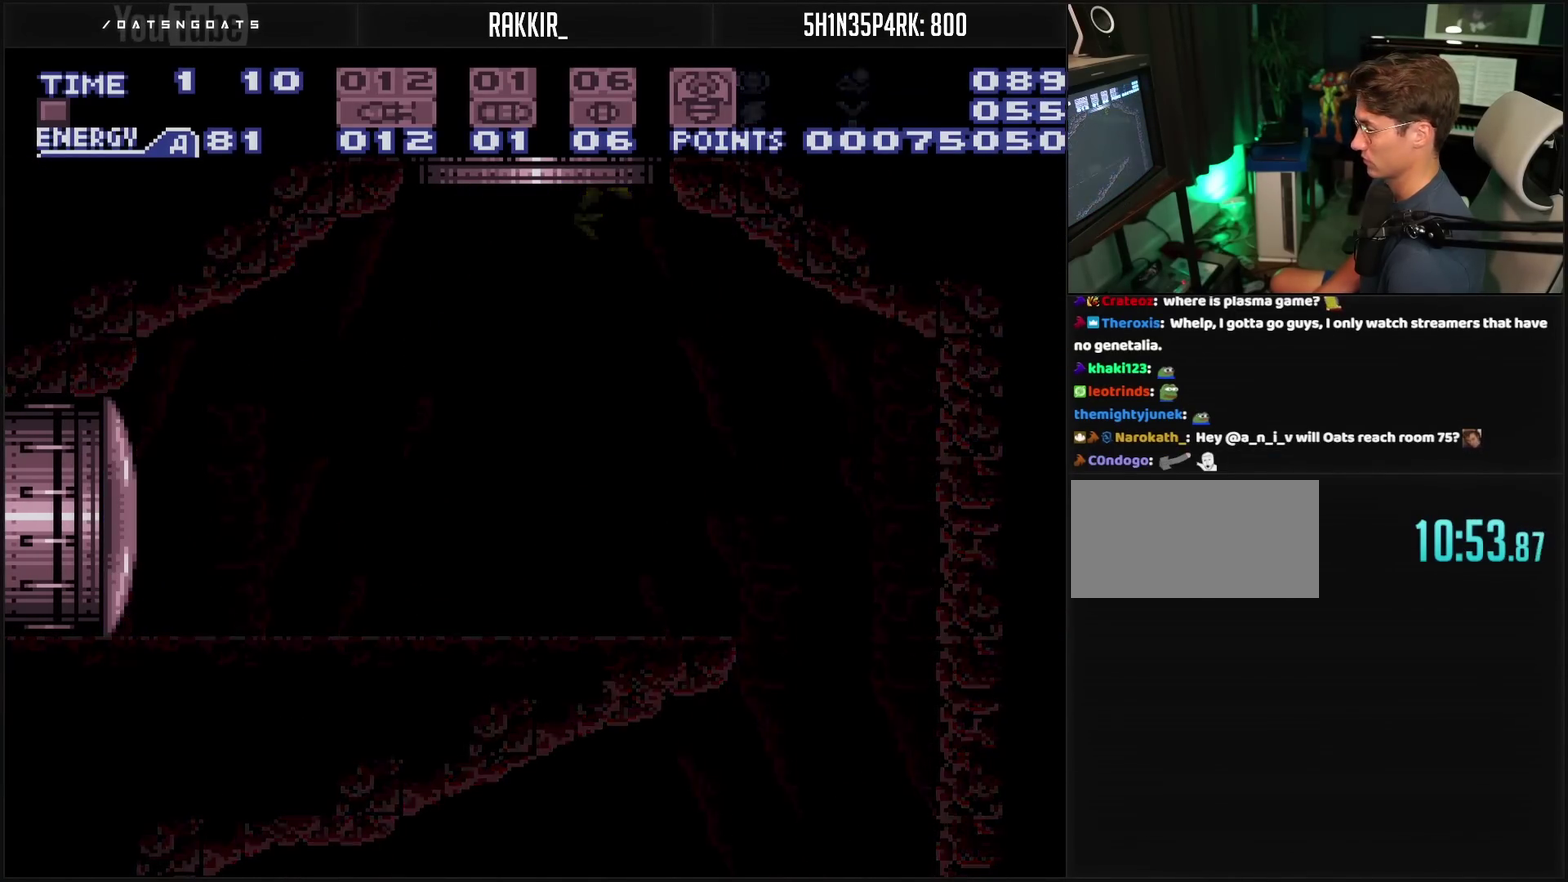
{"buttons": [], "events": [[33, "CIRCLE", "up"]]}
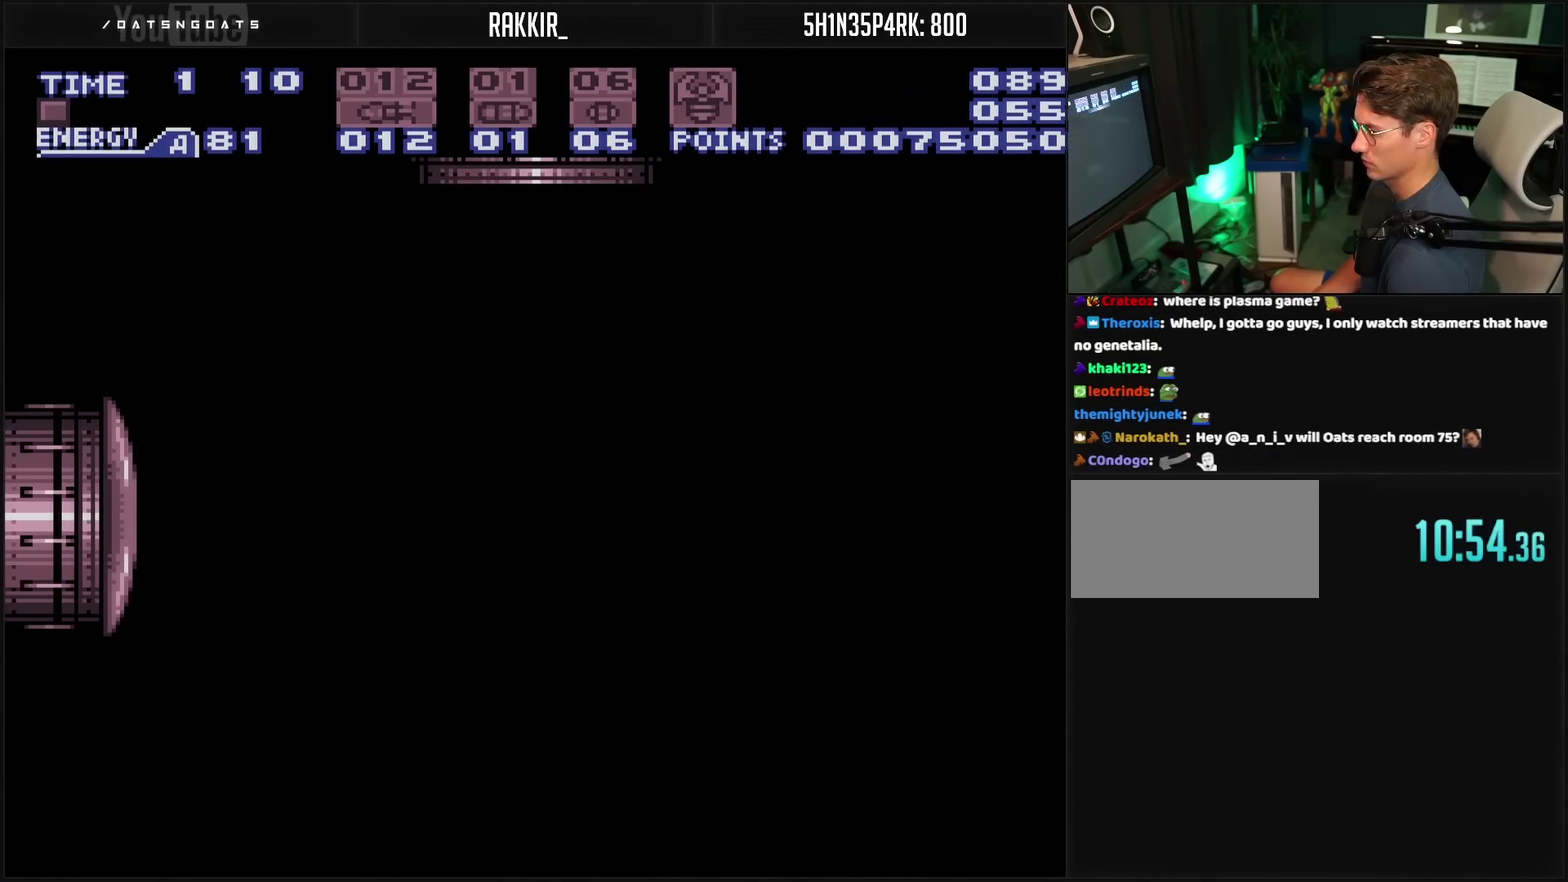
{"buttons": [], "events": []}
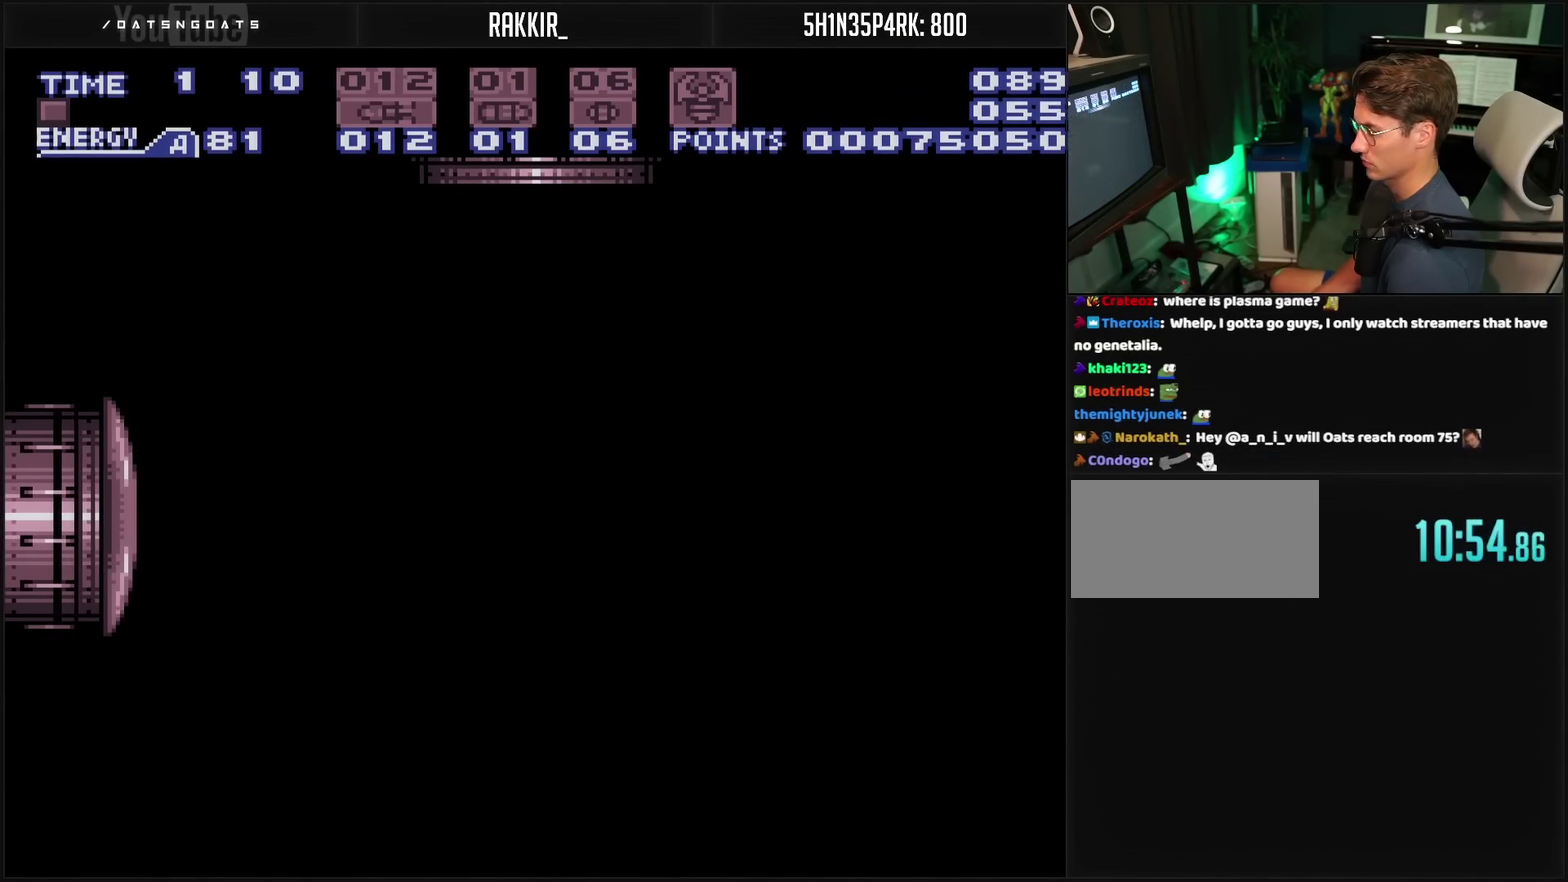
{"buttons": ["CROSS"], "events": [[133, "CROSS", "down"]]}
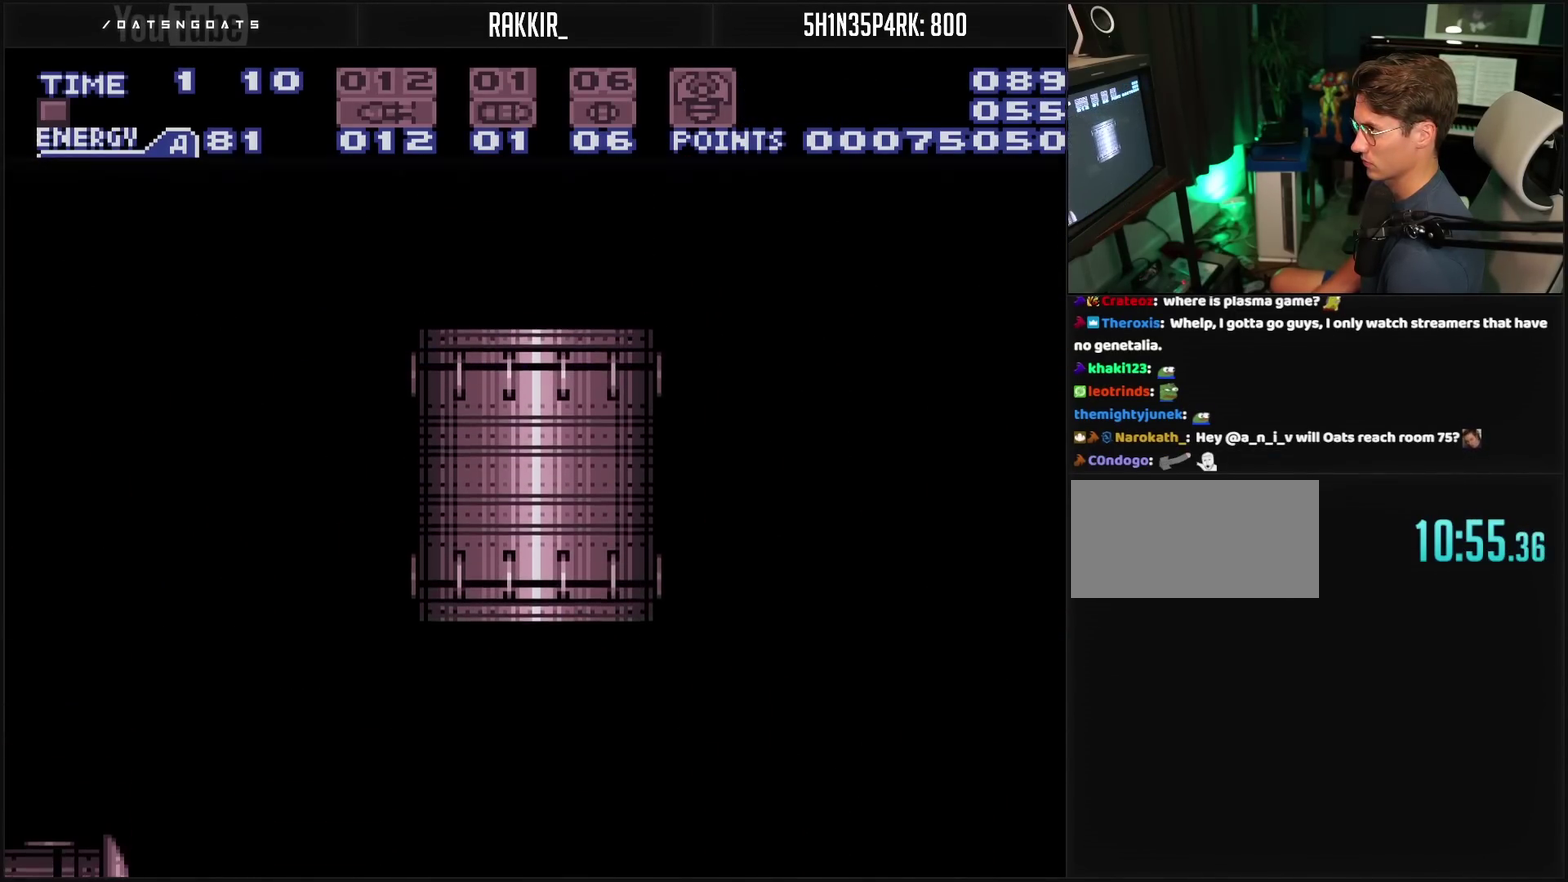
{"buttons": ["CROSS"], "events": []}
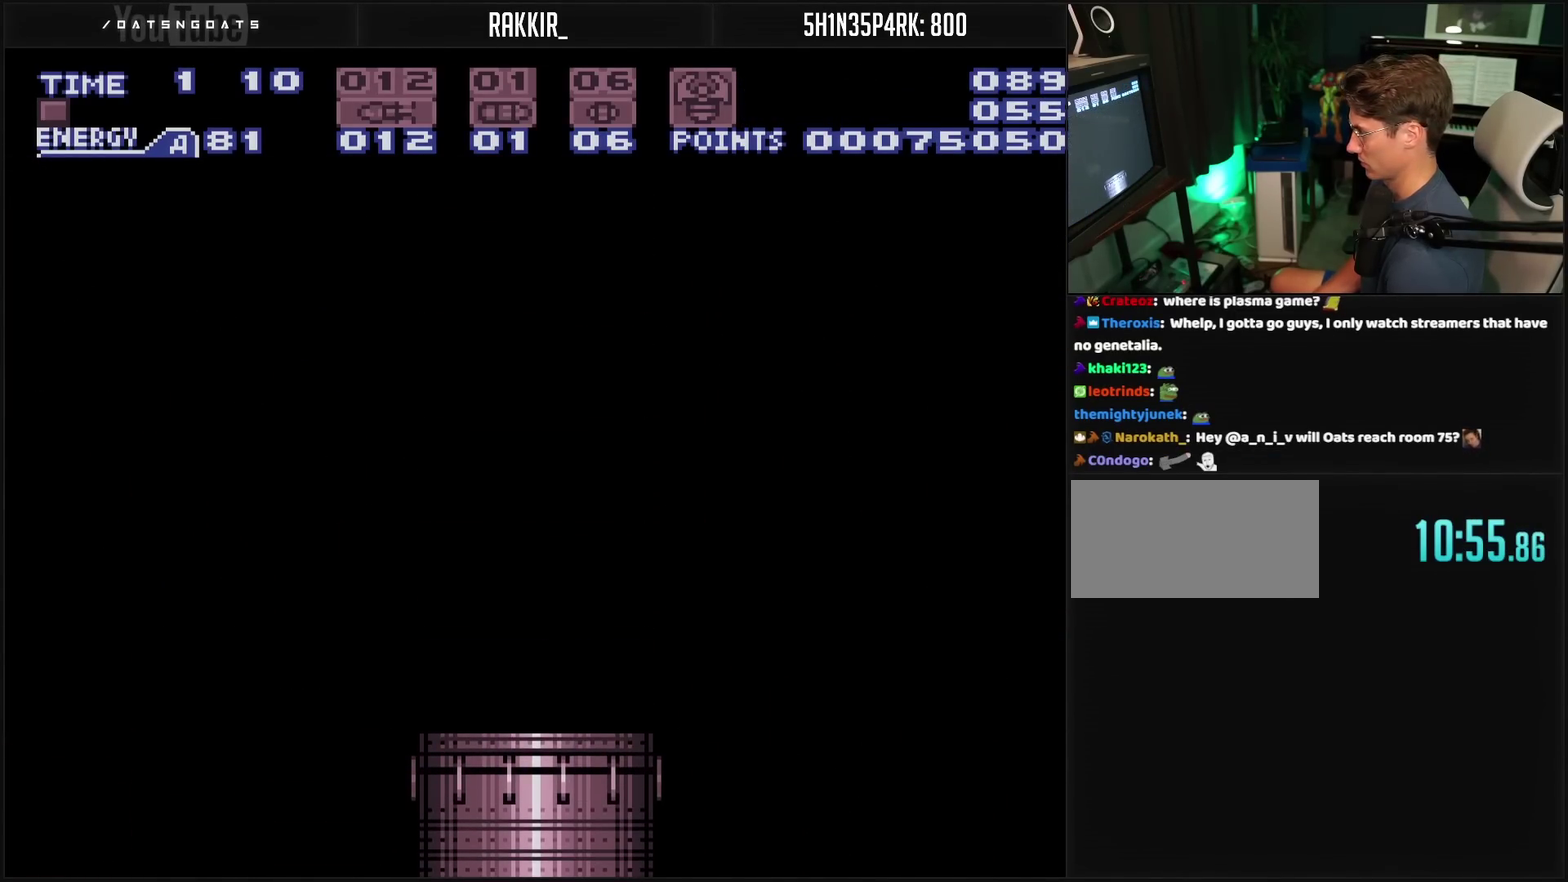
{"buttons": ["CROSS"], "events": []}
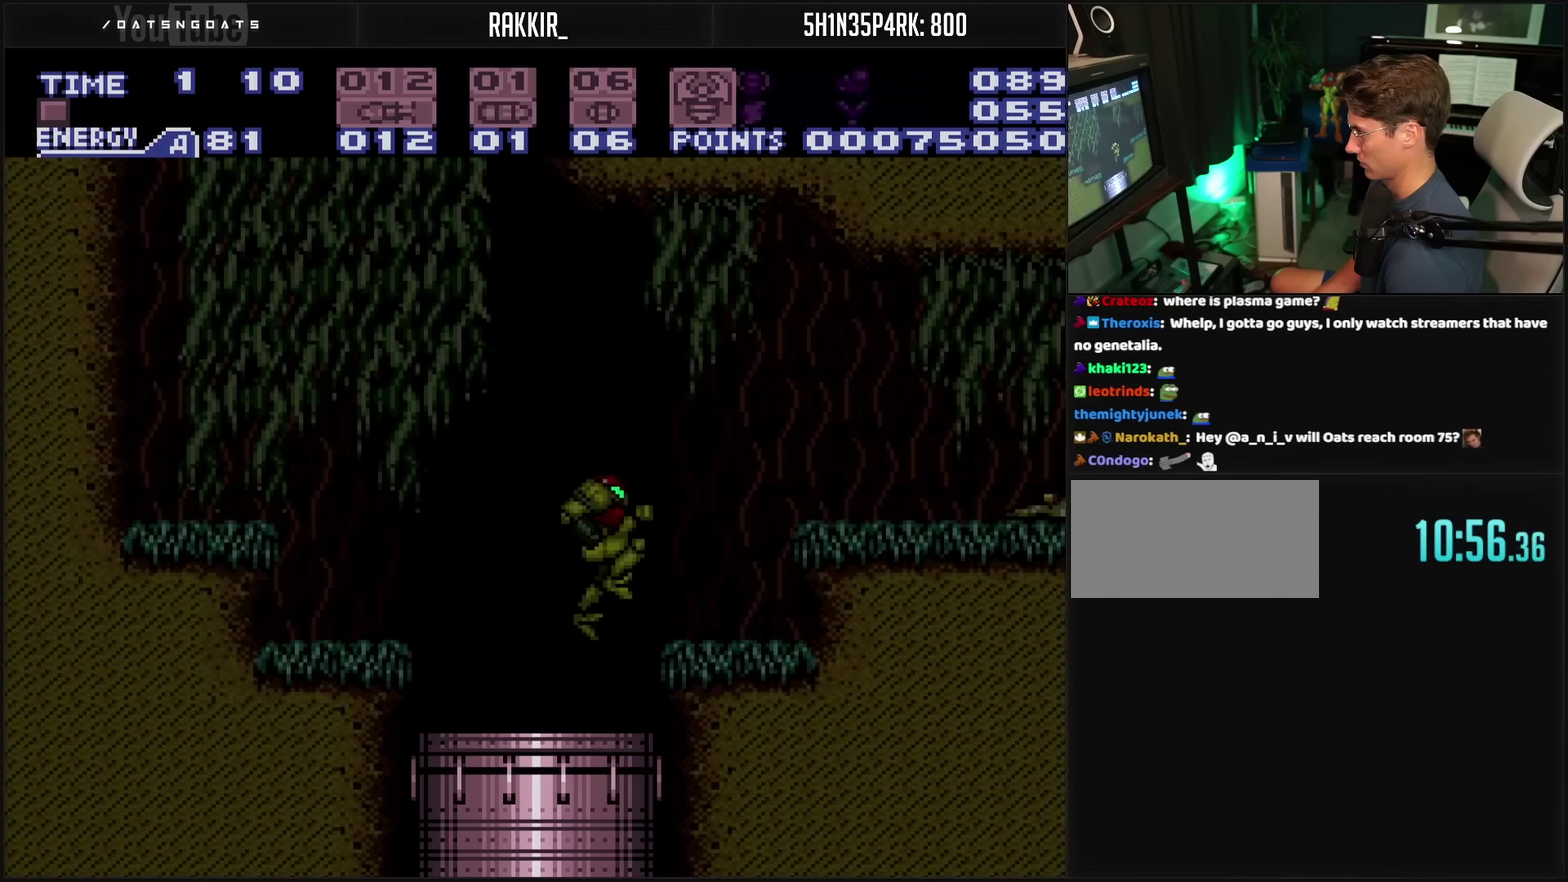
{"buttons": [], "events": [[250, "CROSS", "up"], [383, "DPAD_RIGHT", "down"], [400, "TRIANGLE", "down"], [467, "DPAD_RIGHT", "up"], [483, "TRIANGLE", "up"]]}
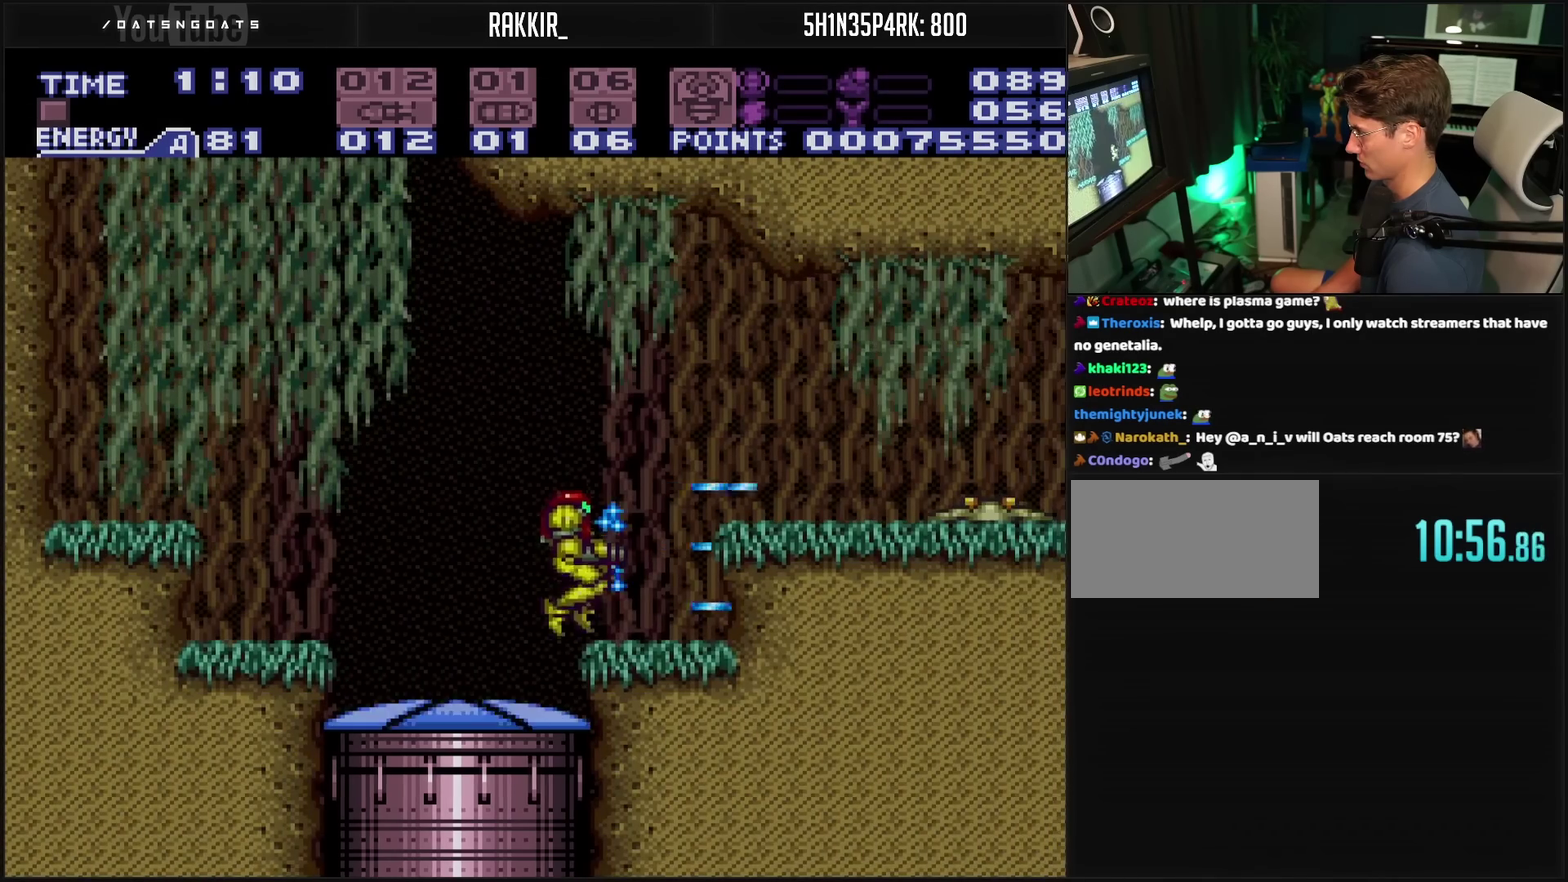
{"buttons": [], "events": [[217, "CIRCLE", "down"], [300, "DPAD_RIGHT", "down"], [317, "TRIANGLE", "down"], [417, "CIRCLE", "up"], [417, "DPAD_RIGHT", "up"], [417, "TRIANGLE", "up"]]}
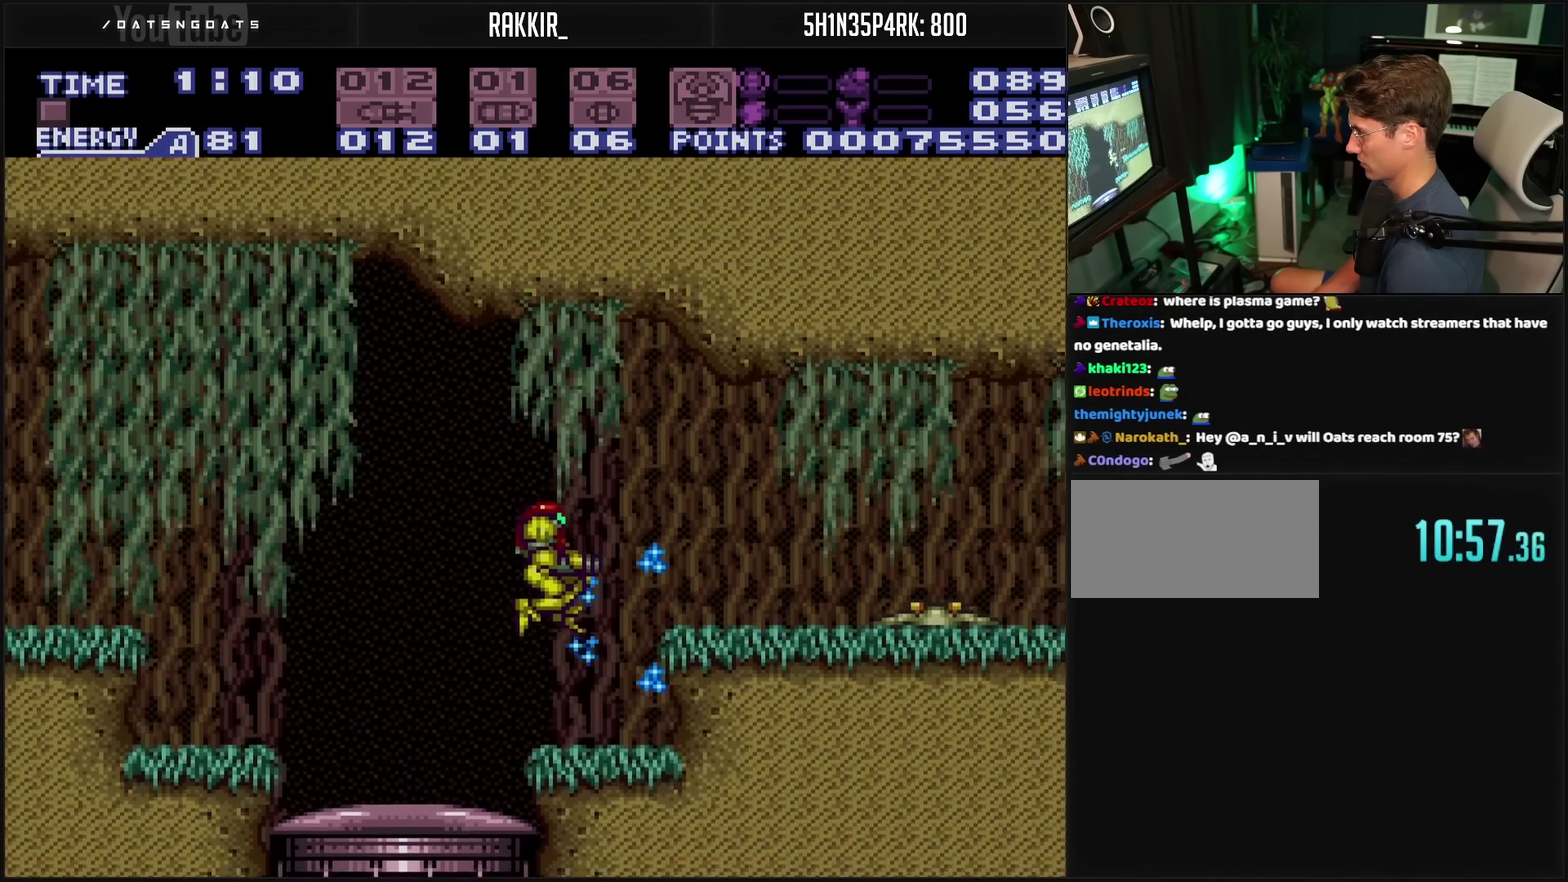
{"buttons": [], "events": [[33, "CROSS", "down"], [200, "DPAD_RIGHT", "down"], [317, "CIRCLE", "down"], [467, "CIRCLE", "up"], [467, "CROSS", "up"], [500, "DPAD_RIGHT", "up"]]}
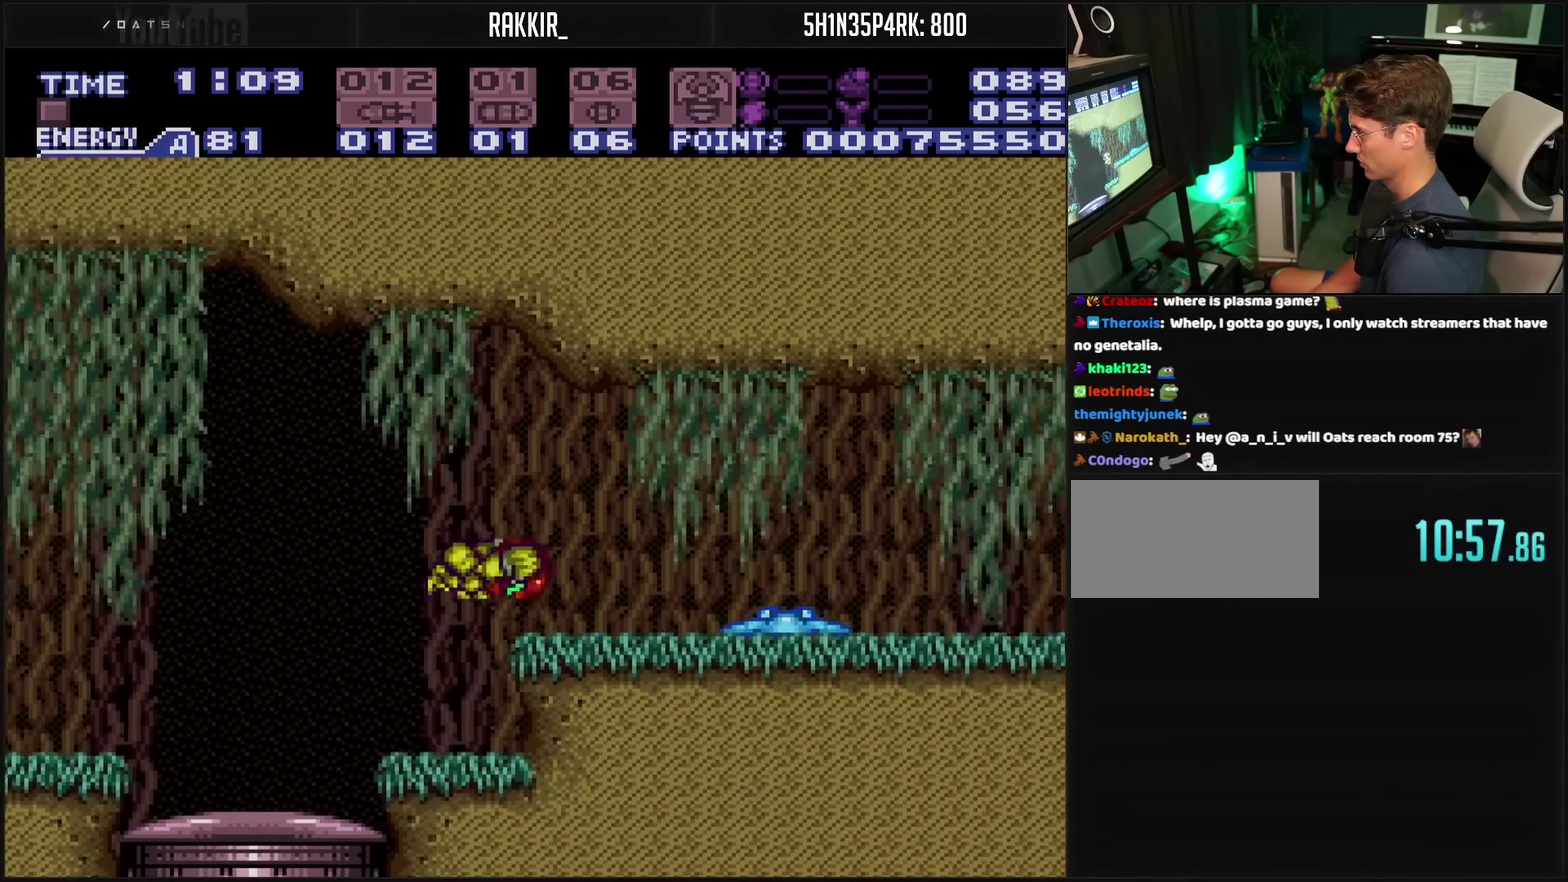
{"buttons": ["CROSS", "L1"], "events": [[83, "DPAD_RIGHT", "down"], [100, "CROSS", "down"], [233, "L1", "down"], [350, "DPAD_RIGHT", "up"]]}
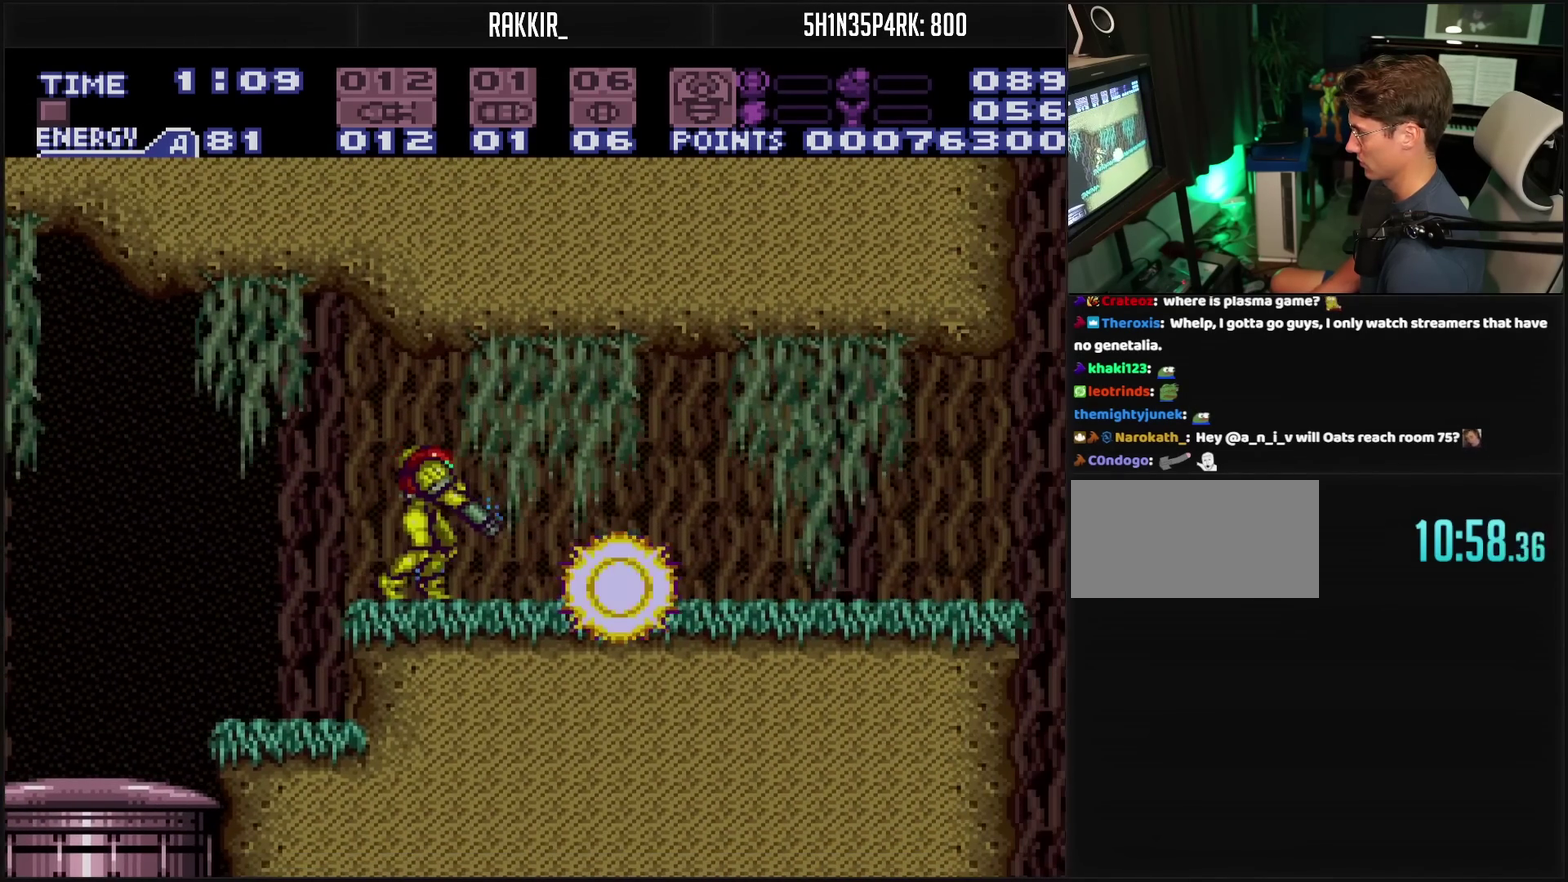
{"buttons": ["CROSS", "L1", "DPAD_RIGHT"], "events": [[150, "DPAD_RIGHT", "down"], [150, "L1", "up"], [333, "L1", "down"]]}
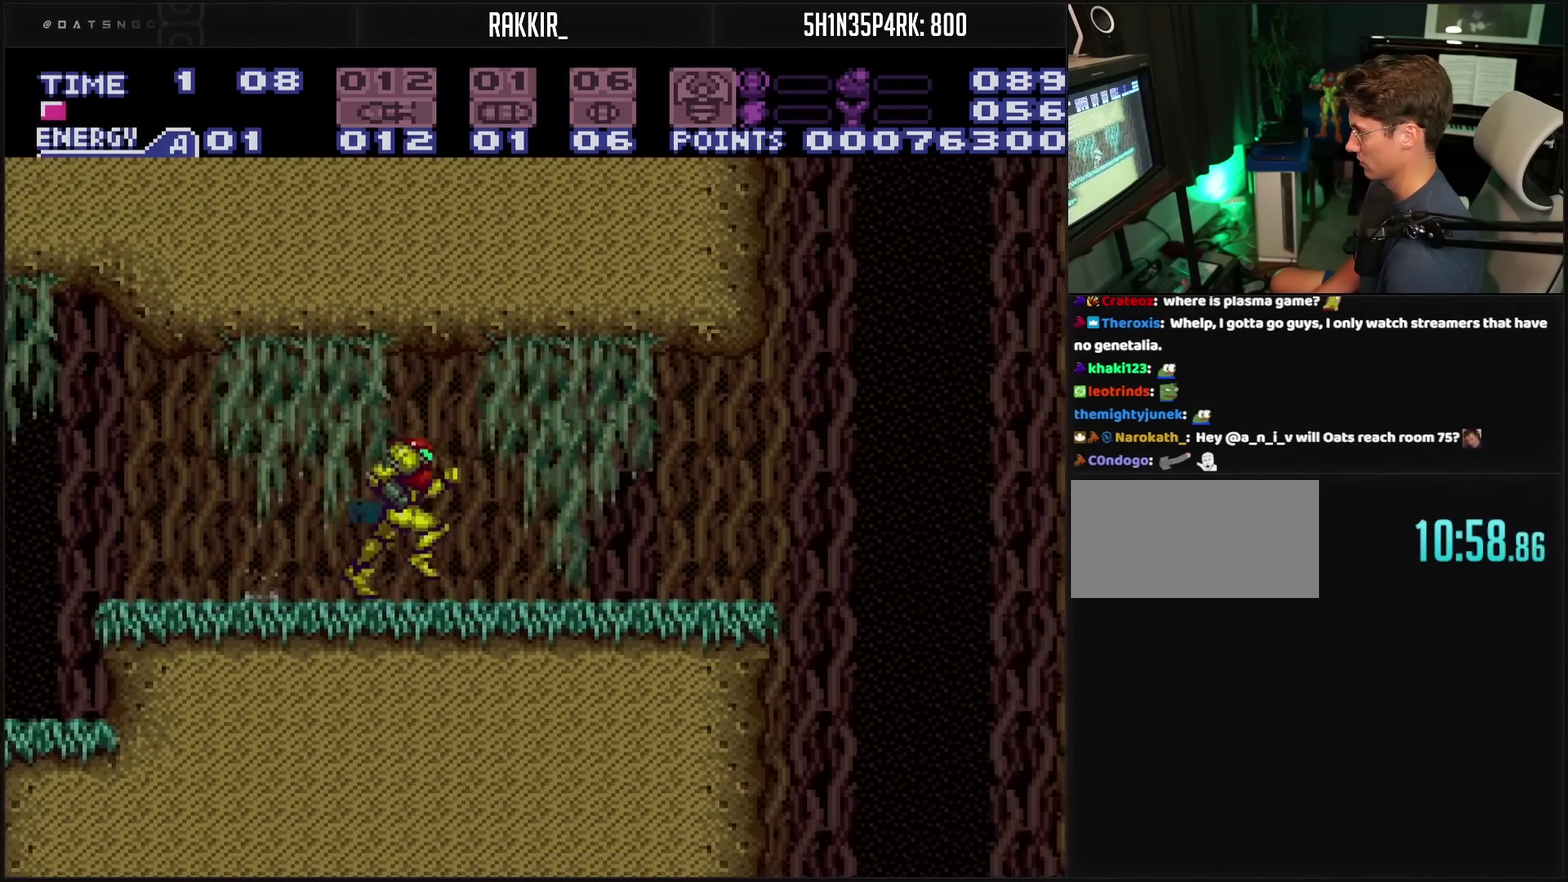
{"buttons": ["CROSS", "CIRCLE", "DPAD_LEFT"], "events": [[50, "L1", "up"], [317, "CIRCLE", "down"], [383, "DPAD_RIGHT", "up"], [433, "DPAD_LEFT", "down"]]}
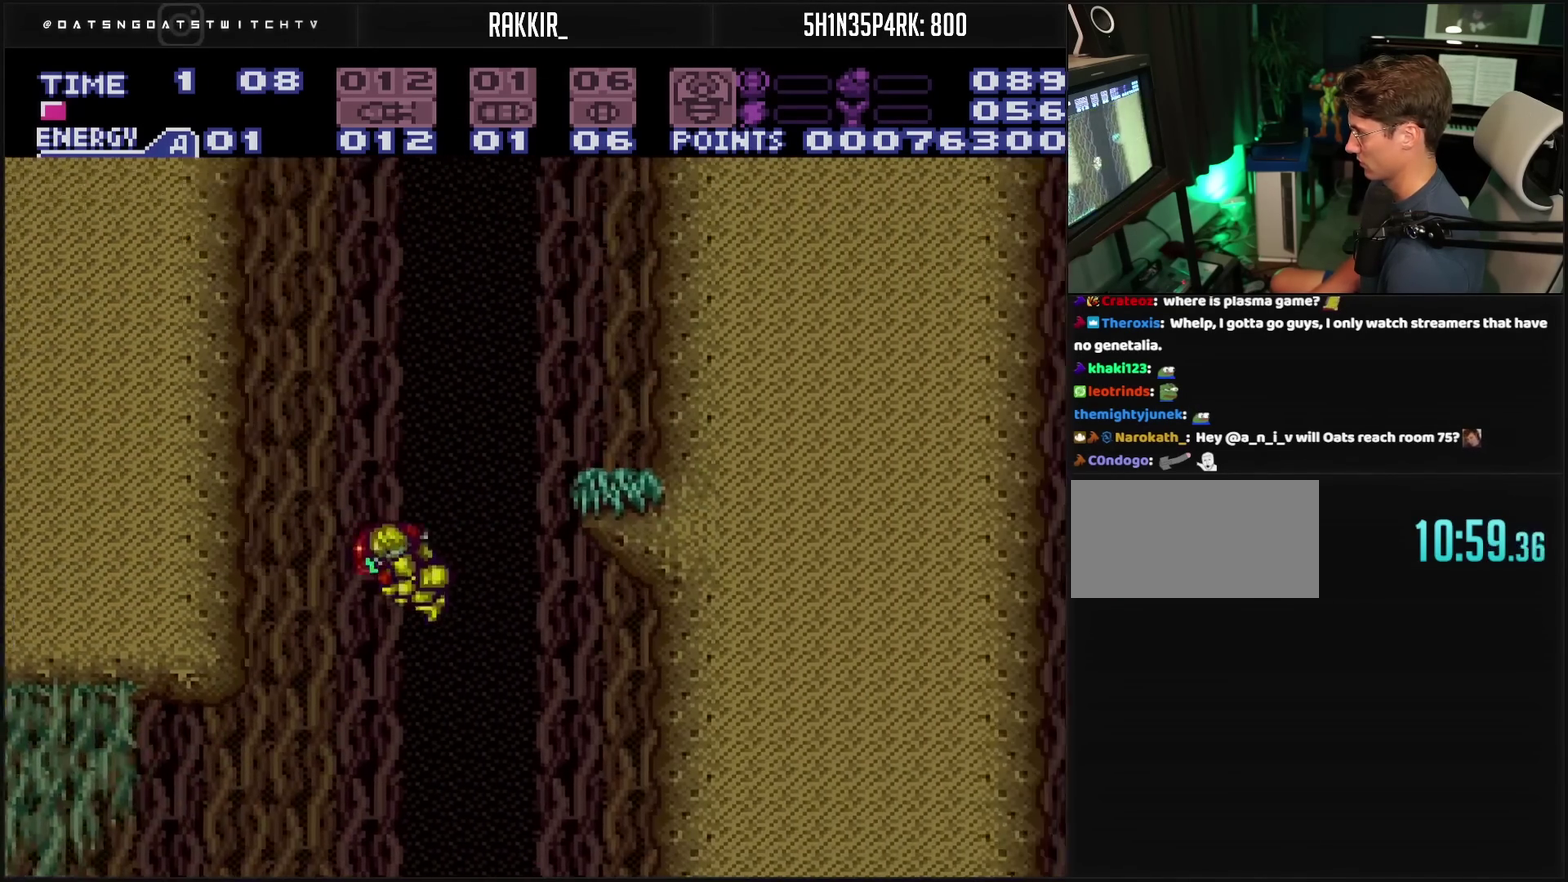
{"buttons": ["CROSS", "CIRCLE", "DPAD_RIGHT"], "events": [[83, "DPAD_LEFT", "up"], [83, "DPAD_RIGHT", "down"], [83, "SQUARE", "down"], [133, "SQUARE", "up"], [217, "SQUARE", "down"], [350, "SQUARE", "up"]]}
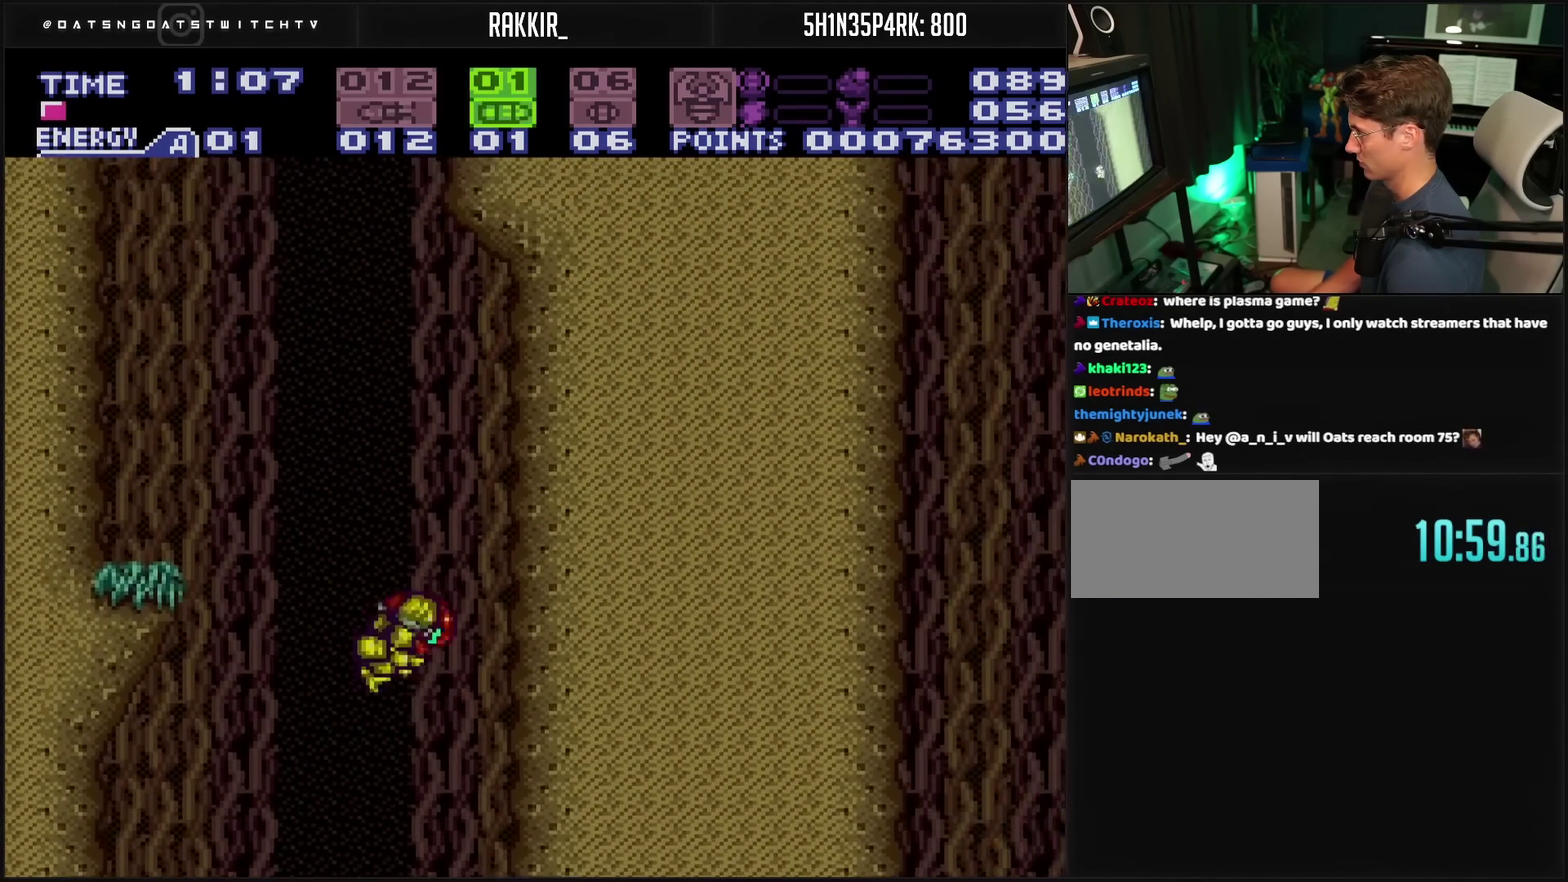
{"buttons": ["CROSS", "CIRCLE", "DPAD_LEFT"], "events": [[133, "DPAD_RIGHT", "up"], [167, "CIRCLE", "up"], [167, "CROSS", "up"], [183, "DPAD_LEFT", "down"], [233, "CIRCLE", "down"], [233, "CROSS", "down"]]}
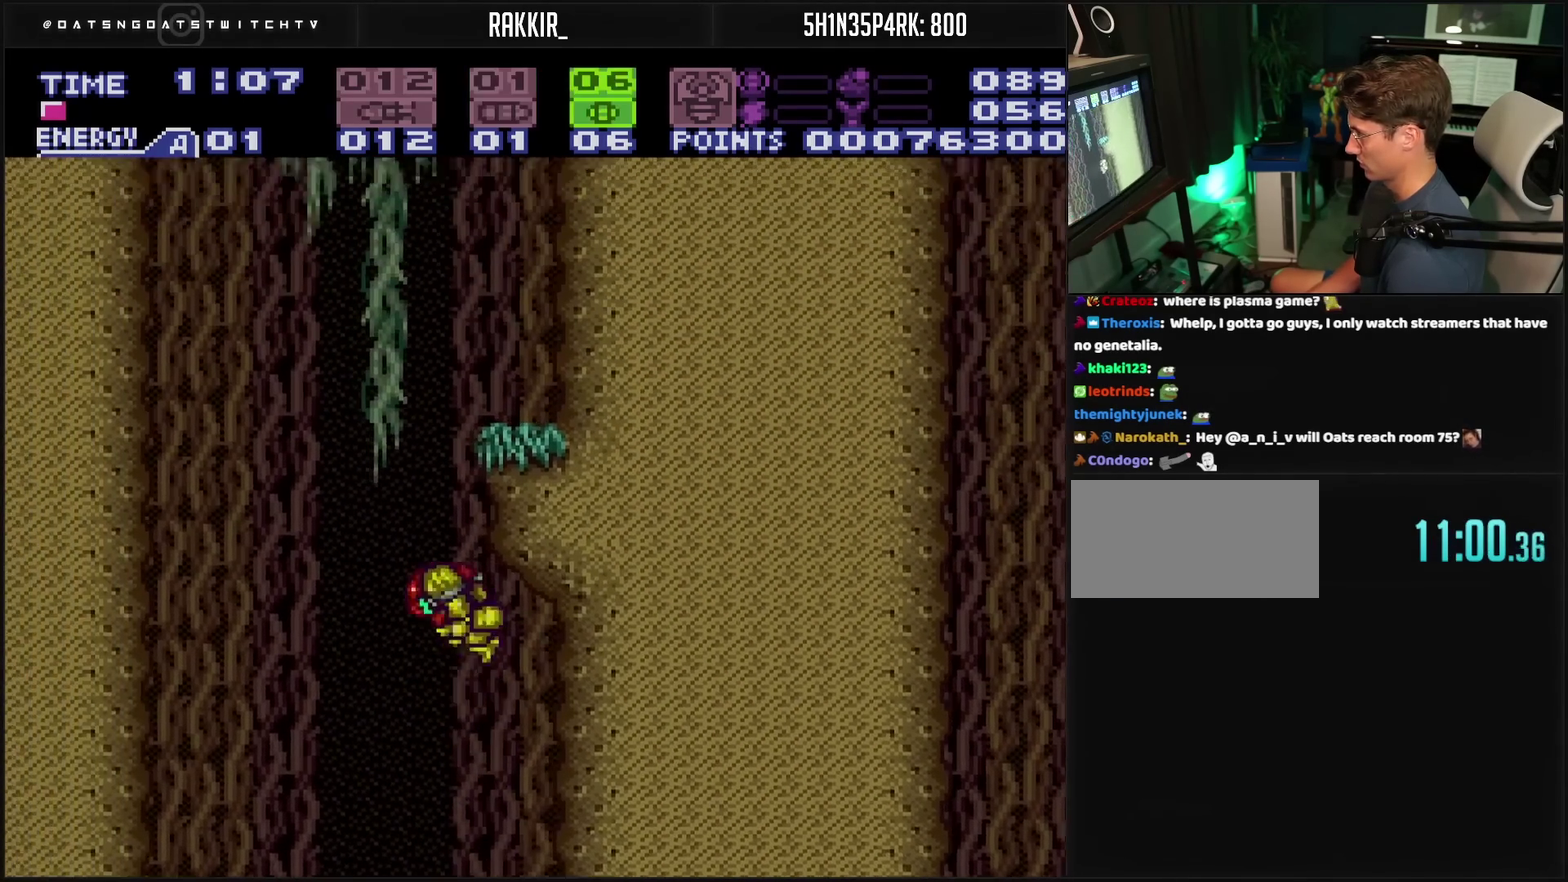
{"buttons": ["CROSS", "CIRCLE", "DPAD_RIGHT"], "events": [[50, "DPAD_LEFT", "up"], [50, "DPAD_RIGHT", "down"], [167, "DPAD_RIGHT", "up"], [183, "CIRCLE", "up"], [183, "CROSS", "up"], [183, "DPAD_LEFT", "down"], [250, "CIRCLE", "down"], [250, "CROSS", "down"], [283, "DPAD_LEFT", "up"], [317, "DPAD_RIGHT", "down"], [317, "SQUARE", "down"], [433, "SQUARE", "up"]]}
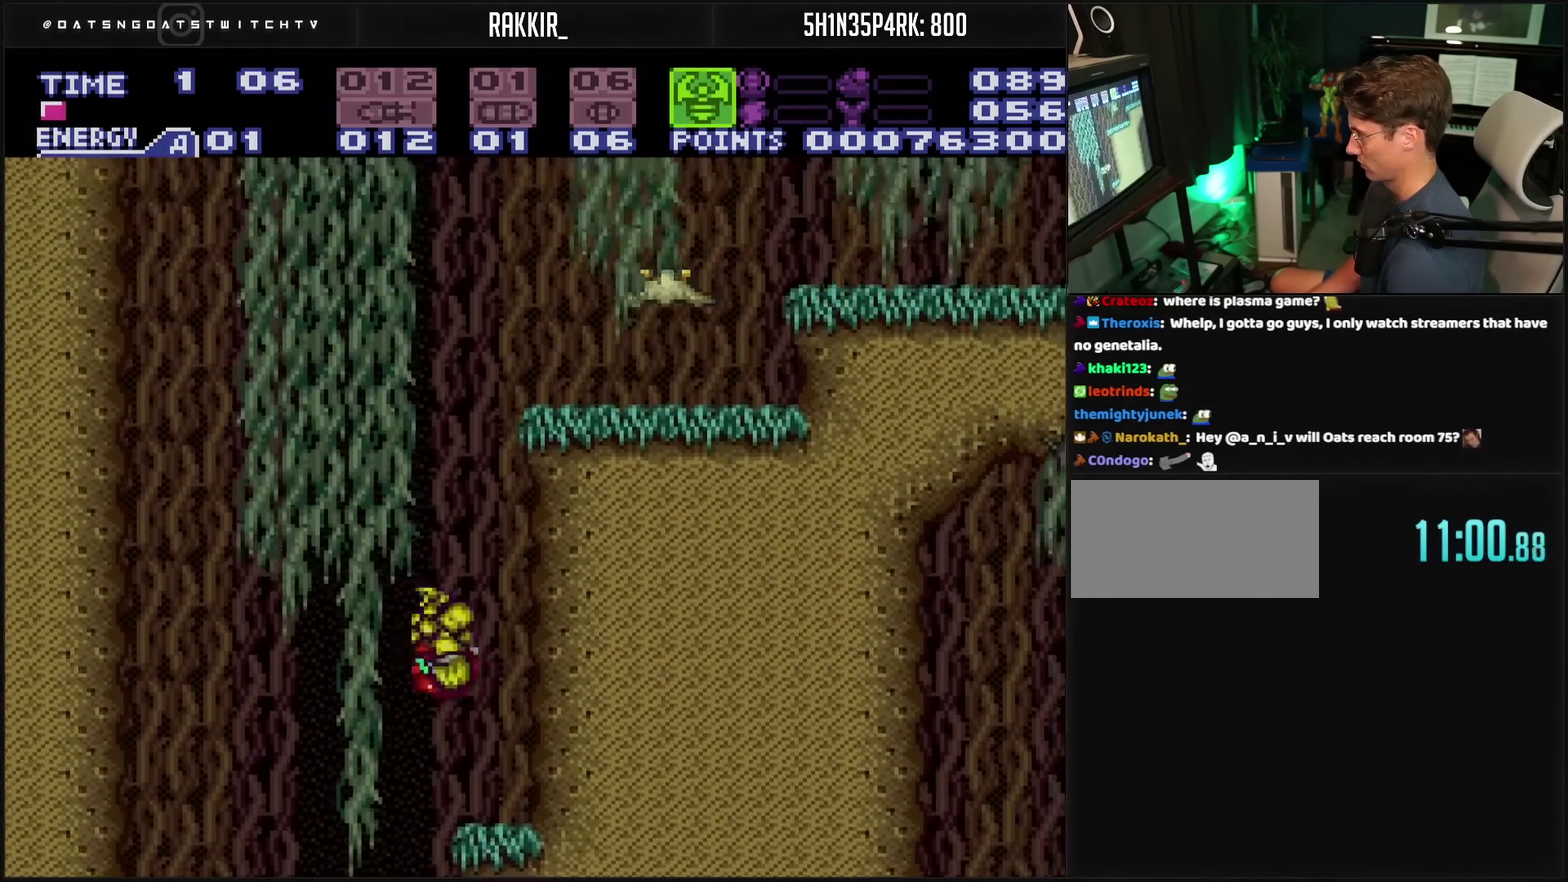
{"buttons": ["CROSS", "CIRCLE", "TRIANGLE"], "events": [[33, "DPAD_RIGHT", "up"], [67, "CIRCLE", "up"], [67, "CROSS", "up"], [200, "DPAD_LEFT", "down"], [267, "CIRCLE", "down"], [267, "CROSS", "down"], [350, "DPAD_LEFT", "up"], [383, "DPAD_RIGHT", "down"], [483, "DPAD_RIGHT", "up"], [483, "TRIANGLE", "down"]]}
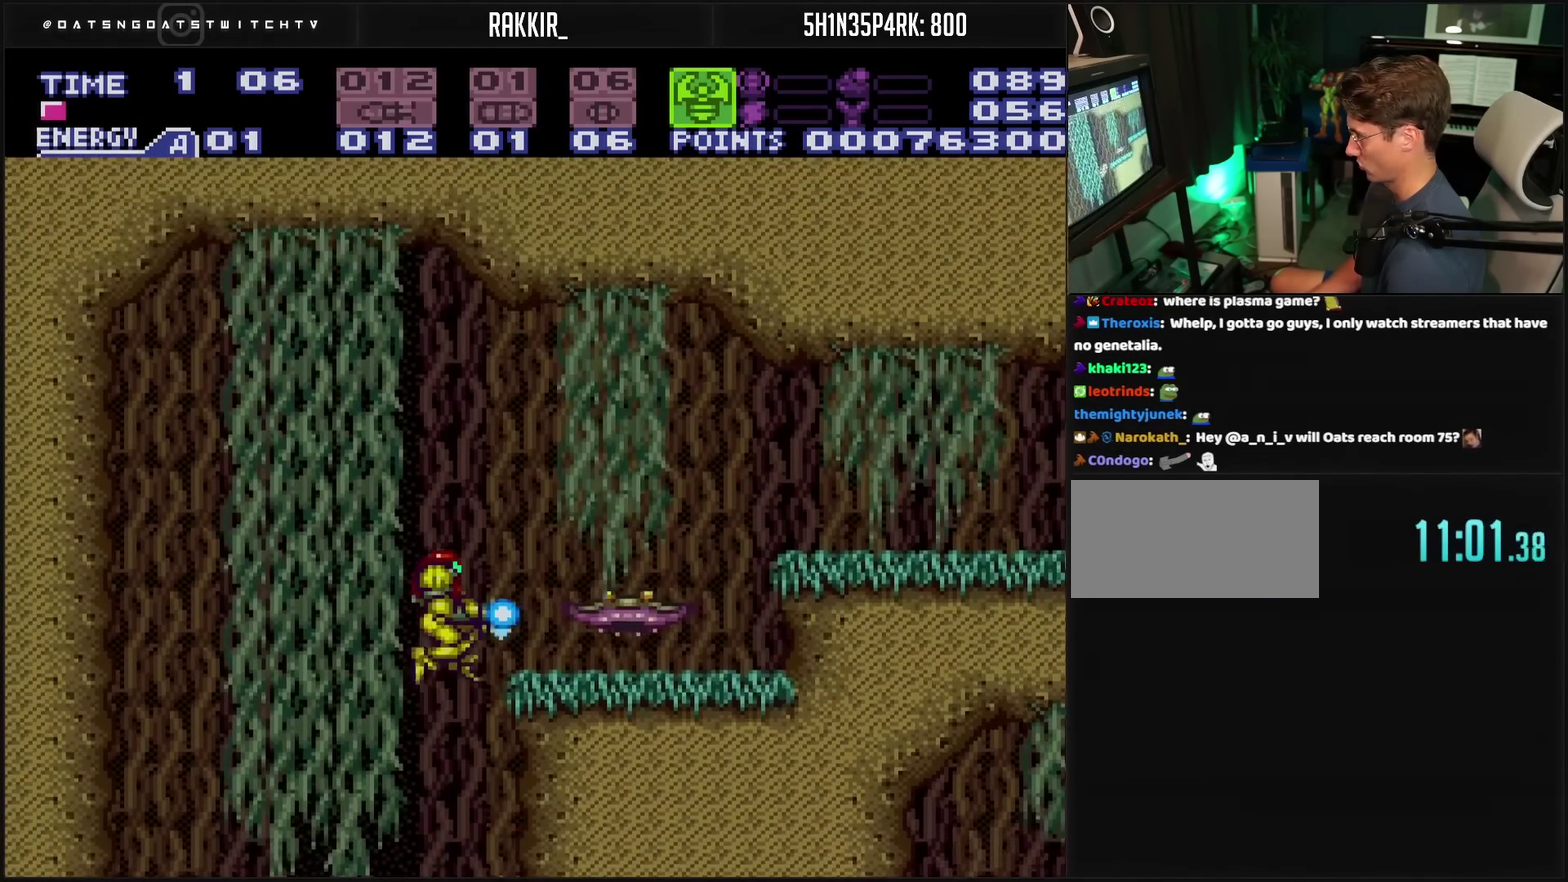
{"buttons": ["CROSS"], "events": [[100, "CIRCLE", "up"], [117, "CROSS", "up"], [383, "CROSS", "down"], [400, "TRIANGLE", "up"]]}
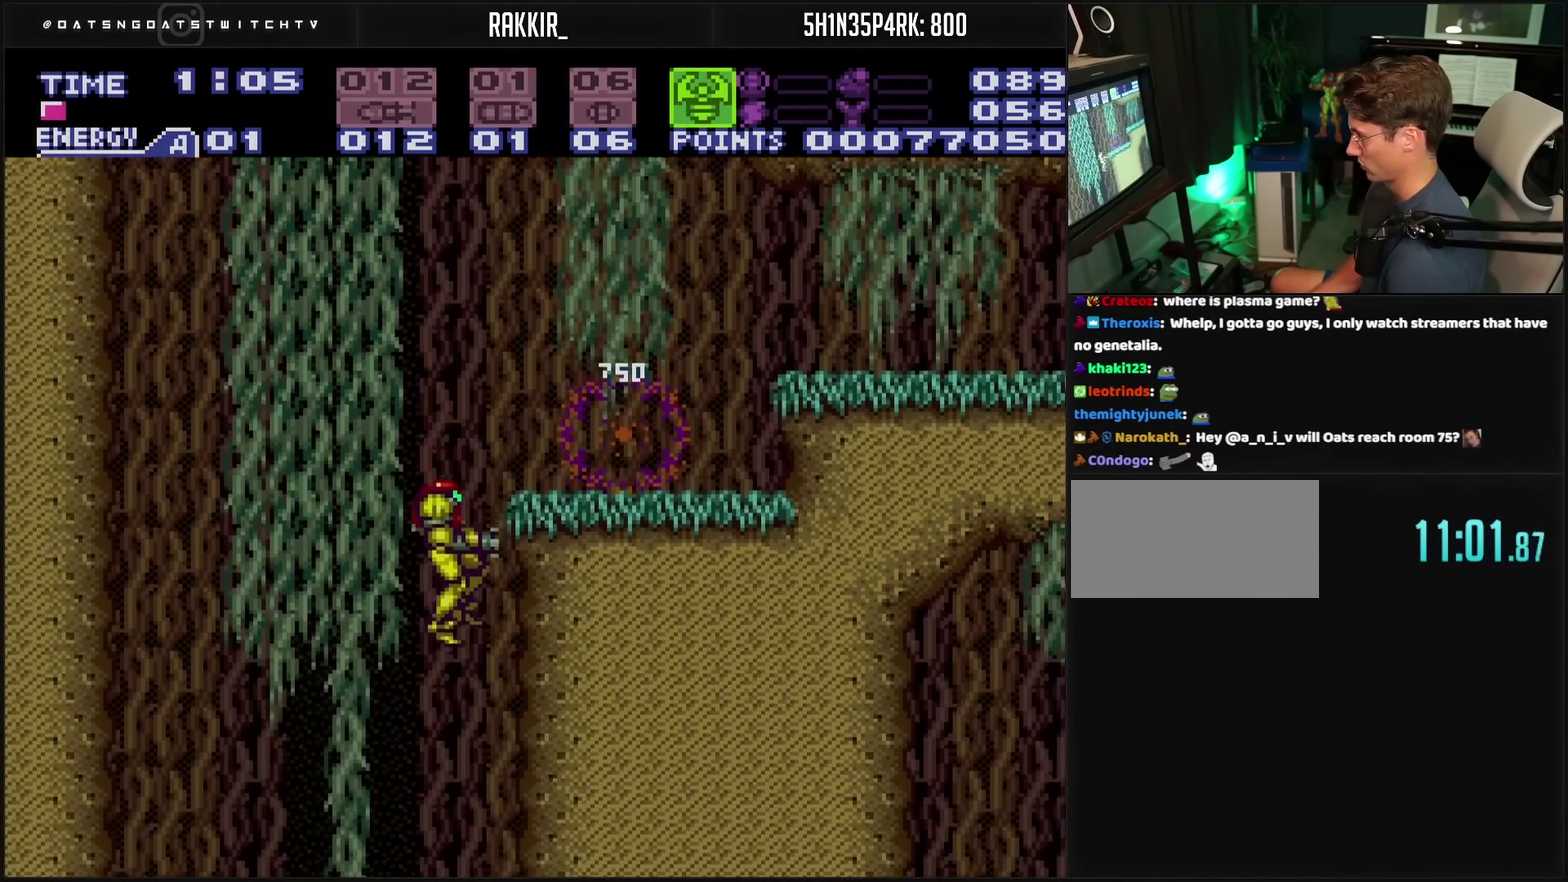
{"buttons": ["CROSS", "CIRCLE", "DPAD_RIGHT"], "events": [[117, "DPAD_RIGHT", "down"], [183, "DPAD_RIGHT", "up"], [367, "DPAD_RIGHT", "down"], [383, "CIRCLE", "down"]]}
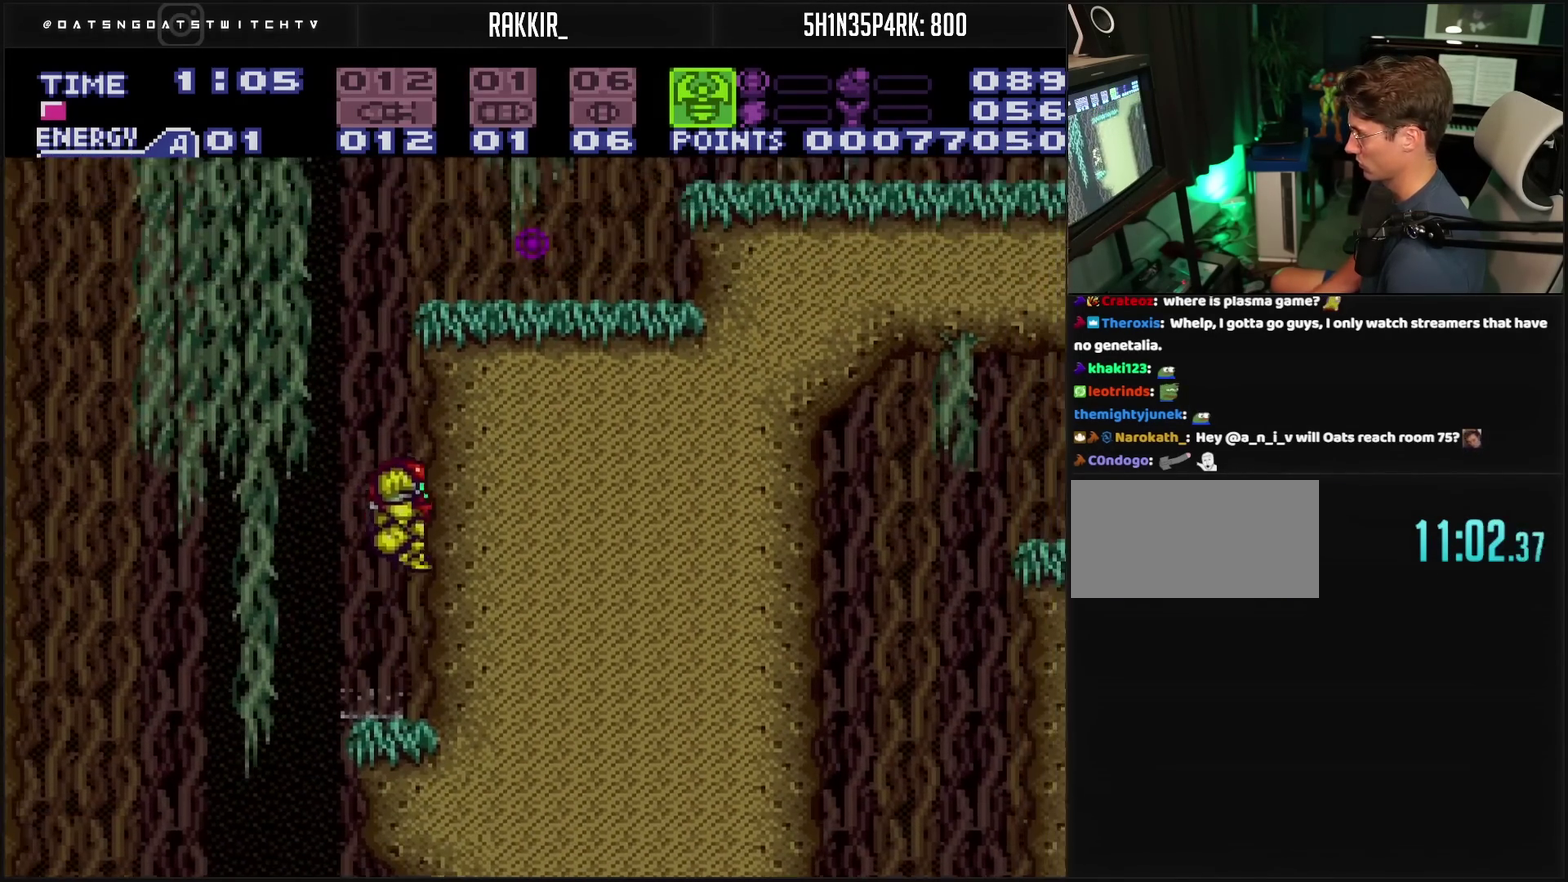
{"buttons": ["CROSS", "DPAD_RIGHT"], "events": [[183, "DPAD_DOWN", "down"], [200, "DPAD_RIGHT", "up"], [333, "CIRCLE", "up"], [333, "DPAD_DOWN", "up"], [333, "DPAD_RIGHT", "down"], [333, "R1", "down"], [383, "R1", "up"]]}
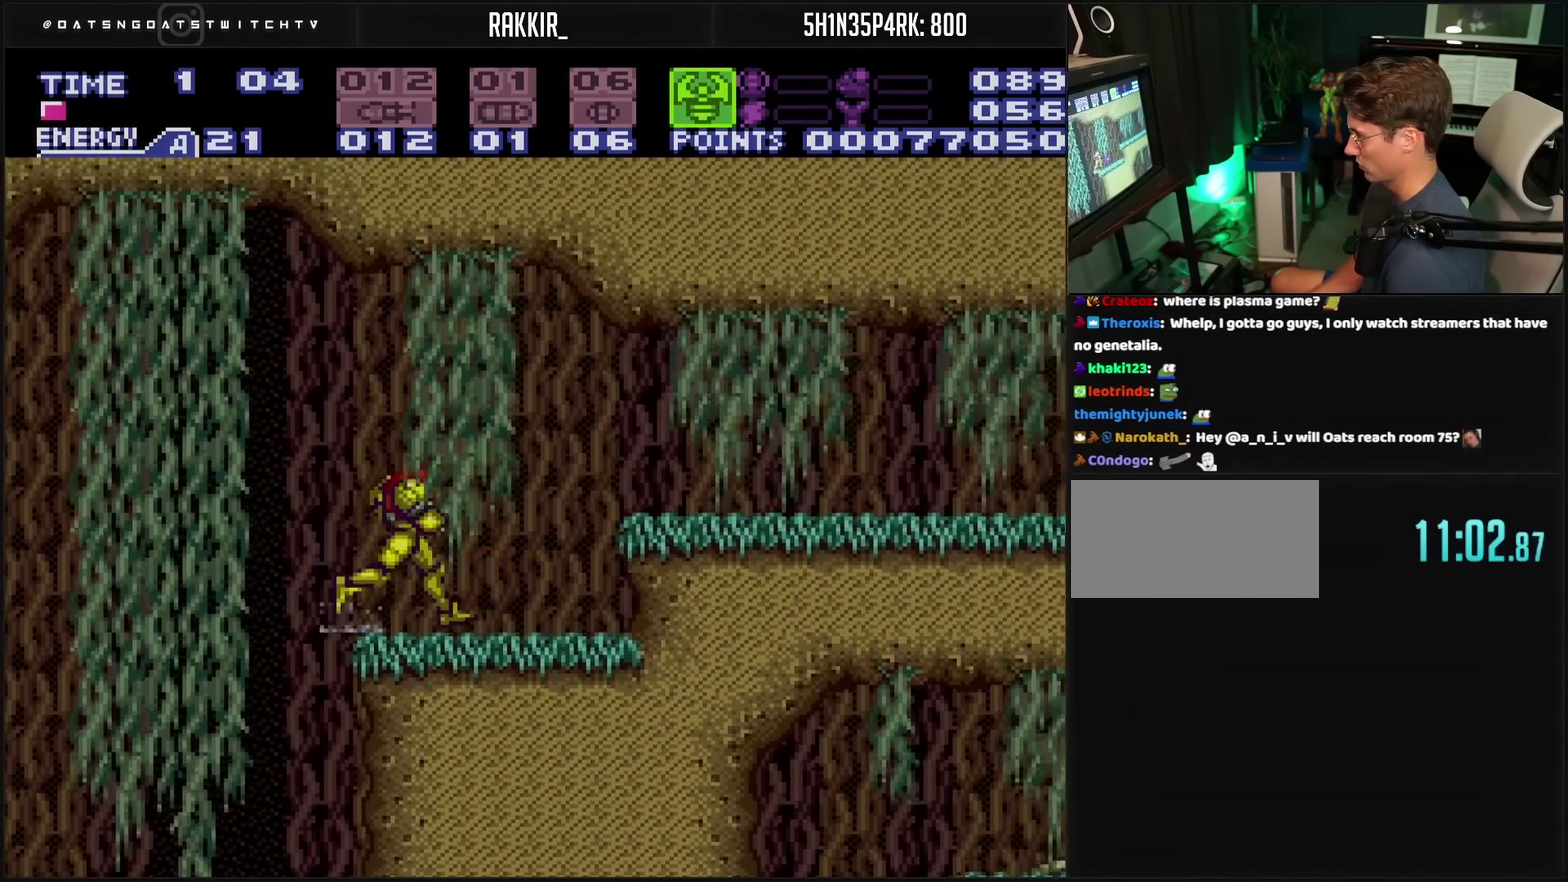
{"buttons": ["CROSS", "L1", "DPAD_RIGHT"], "events": [[117, "CIRCLE", "down"], [200, "CIRCLE", "up"], [200, "CROSS", "up"], [383, "CROSS", "down"], [467, "L1", "down"]]}
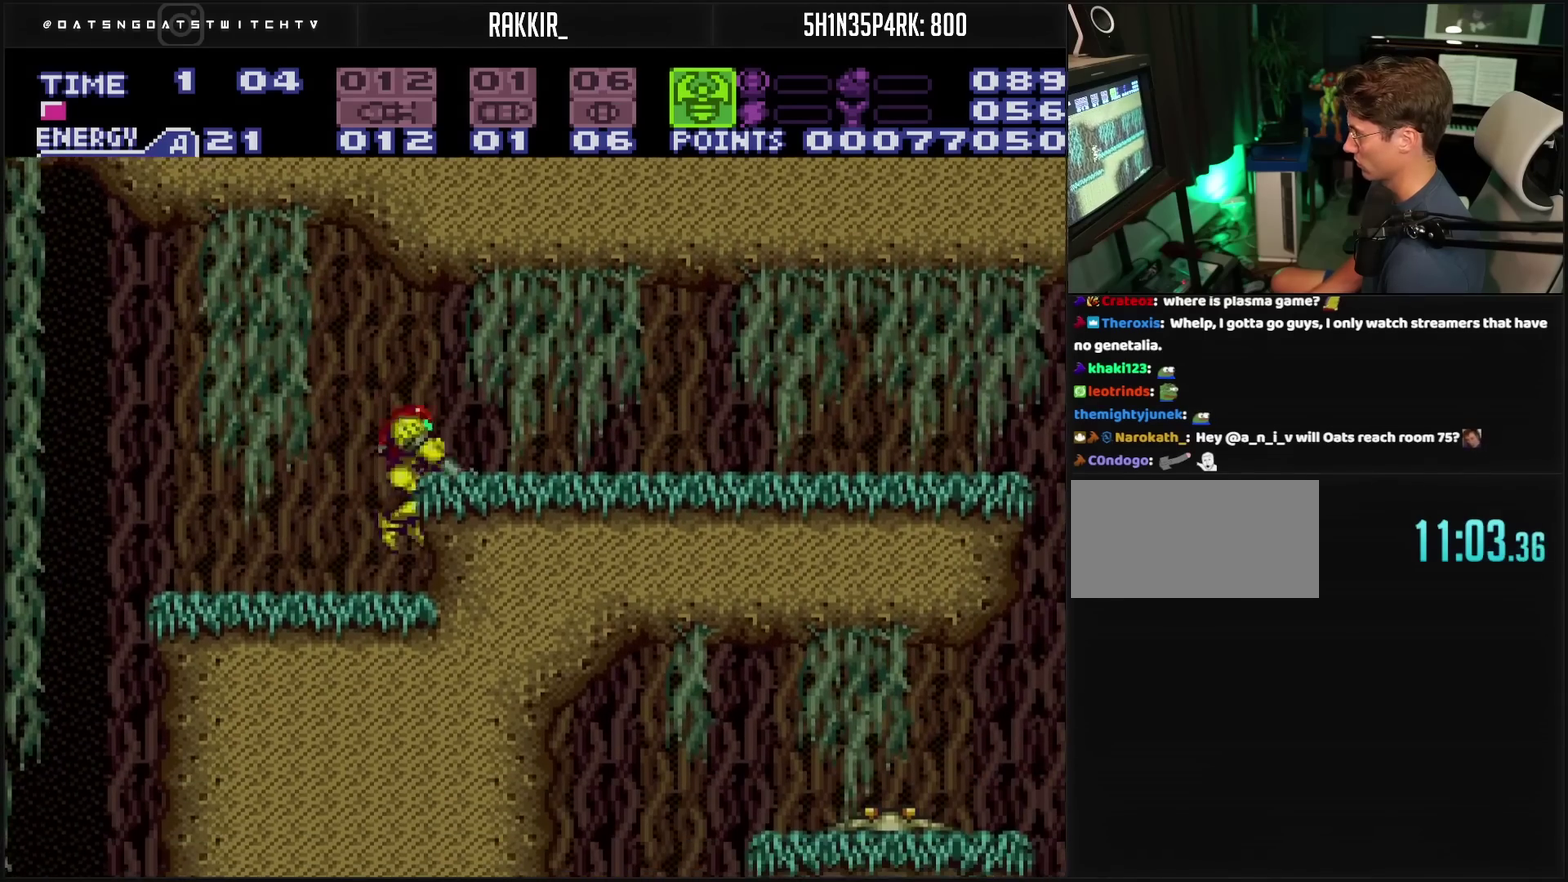
{"buttons": ["CROSS", "DPAD_RIGHT"], "events": [[17, "L1", "up"], [167, "CIRCLE", "down"], [200, "DPAD_DOWN", "down"], [233, "DPAD_RIGHT", "up"], [267, "CIRCLE", "up"], [283, "CROSS", "up"], [417, "CROSS", "down"], [417, "DPAD_DOWN", "up"], [417, "DPAD_RIGHT", "down"]]}
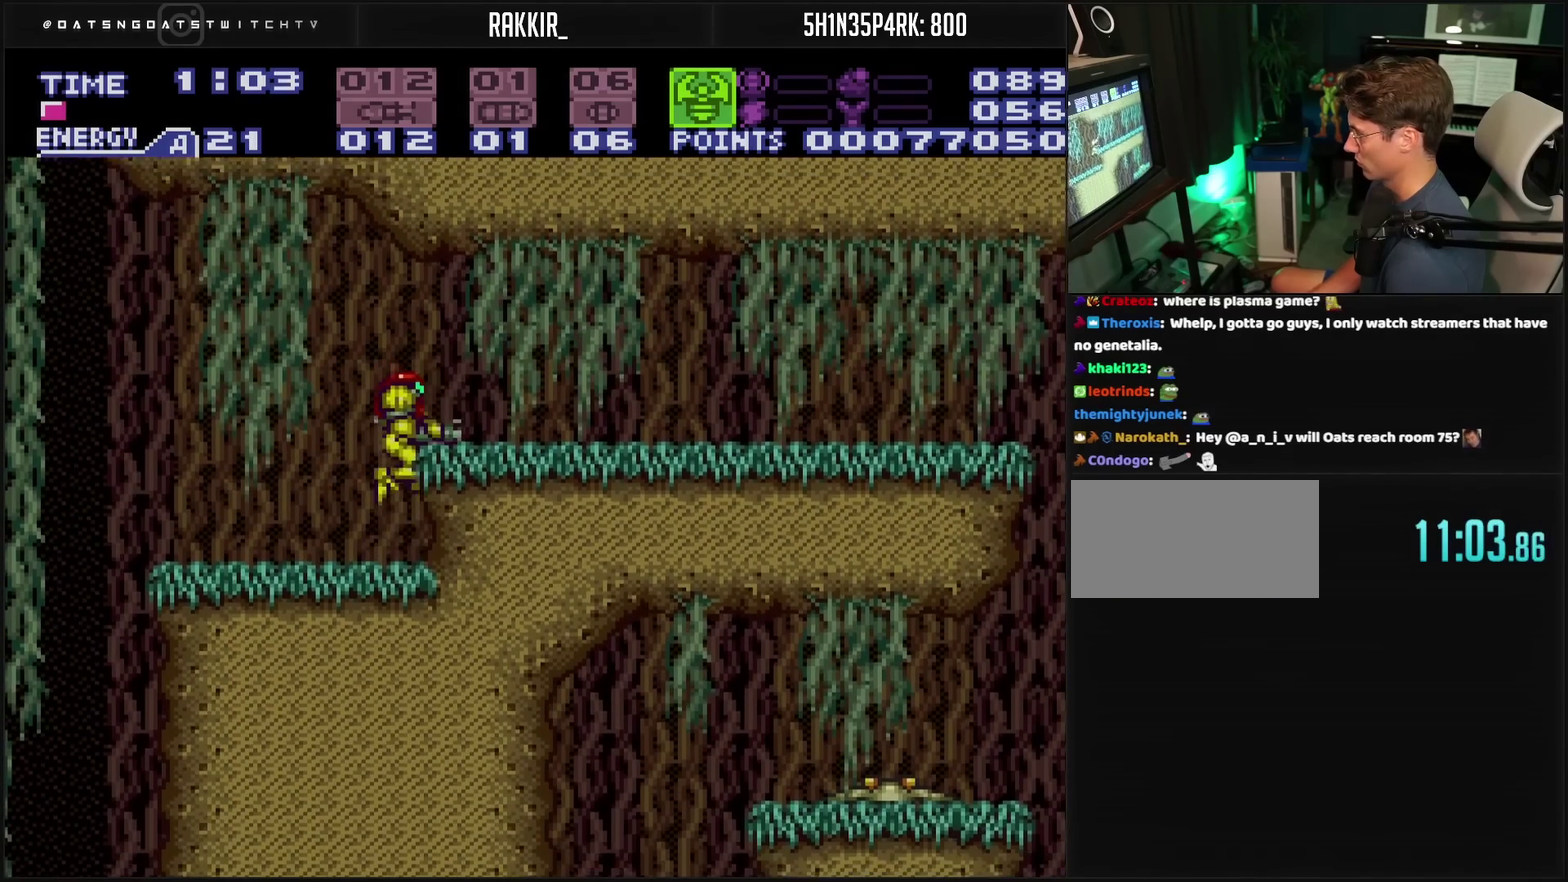
{"buttons": ["DPAD_DOWN"], "events": [[200, "CIRCLE", "down"], [283, "DPAD_DOWN", "down"], [300, "DPAD_RIGHT", "up"], [350, "CIRCLE", "up"], [367, "CROSS", "up"]]}